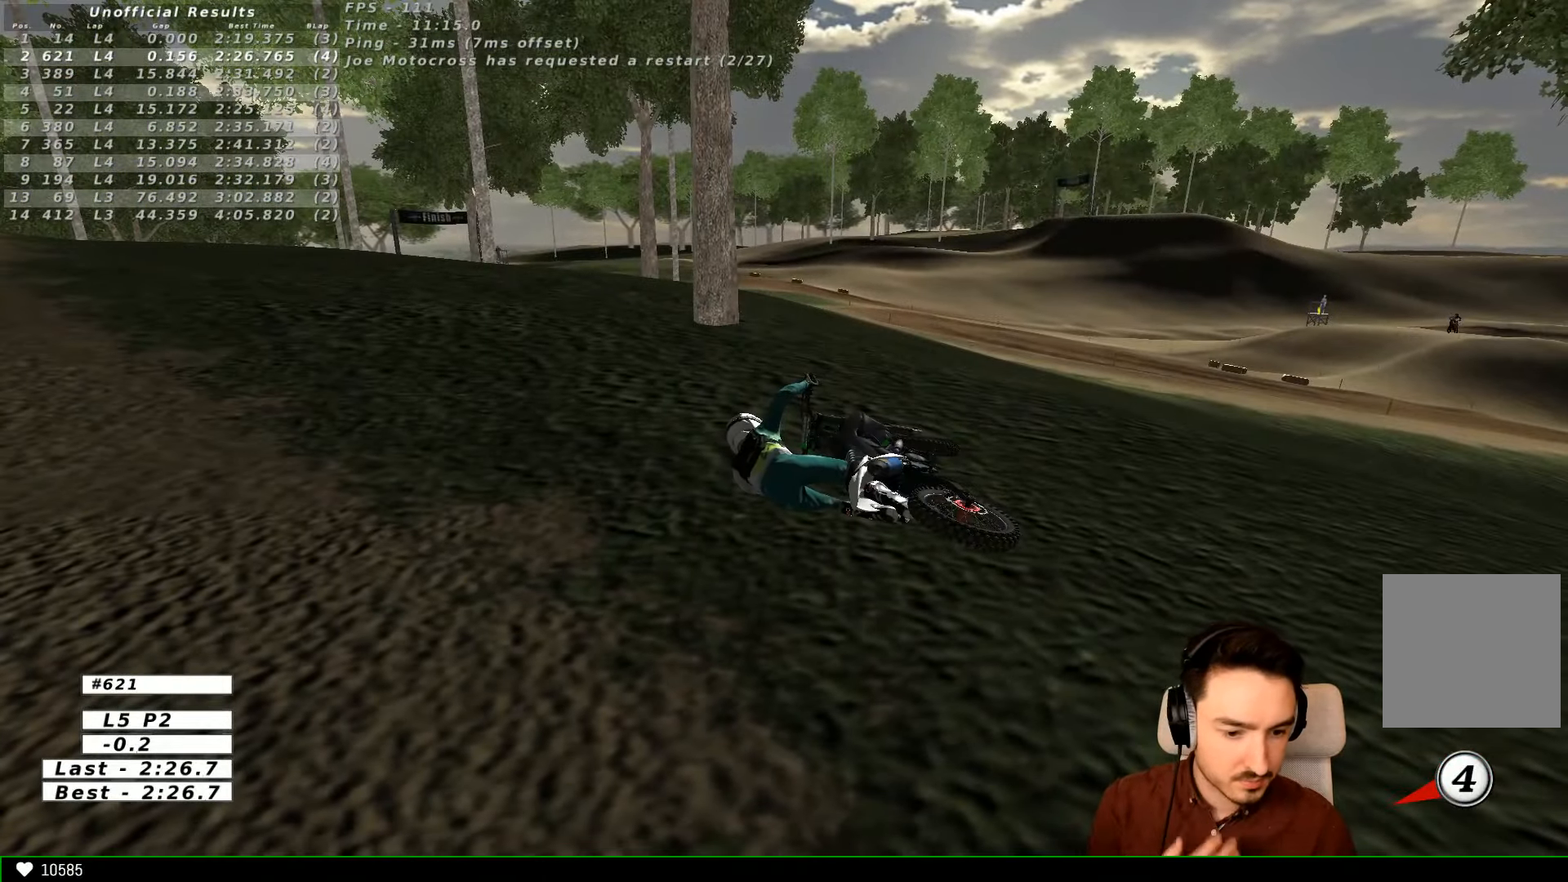
Gameplay with a controller (Xbox layout); each line is a JSON object with the inputs held at the frame after it. "events" lists button and stick changes between this image and that frame as [ms after this image, input, new state], when the widget could be followed in between. Not read: L3 R3.
{"buttons": [], "left_stick": "center", "right_stick": "center", "events": []}
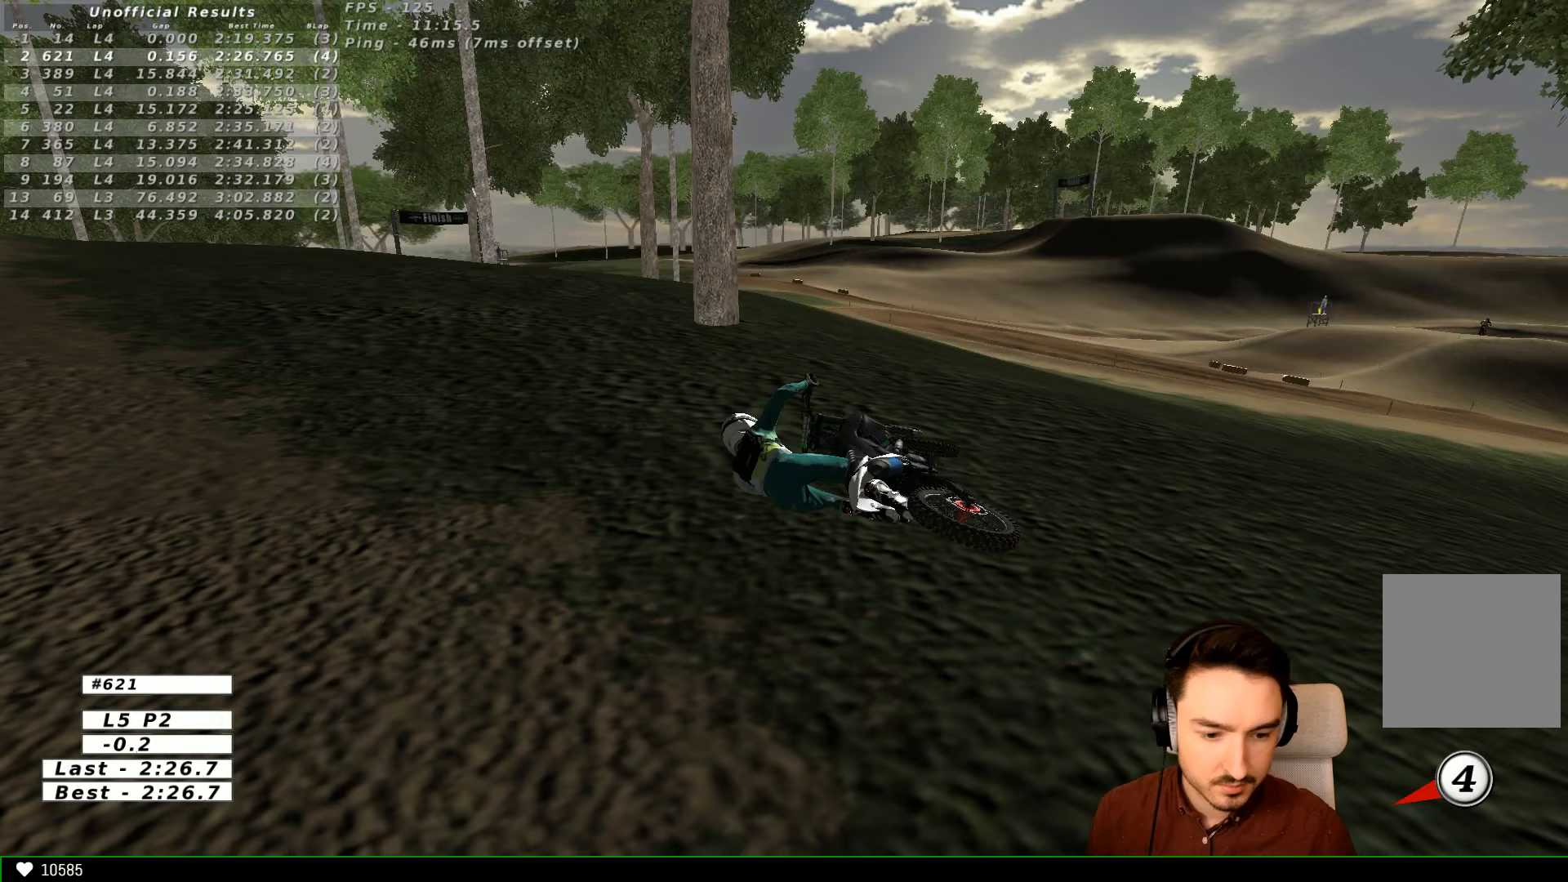
{"buttons": [], "left_stick": "center", "right_stick": "center", "events": []}
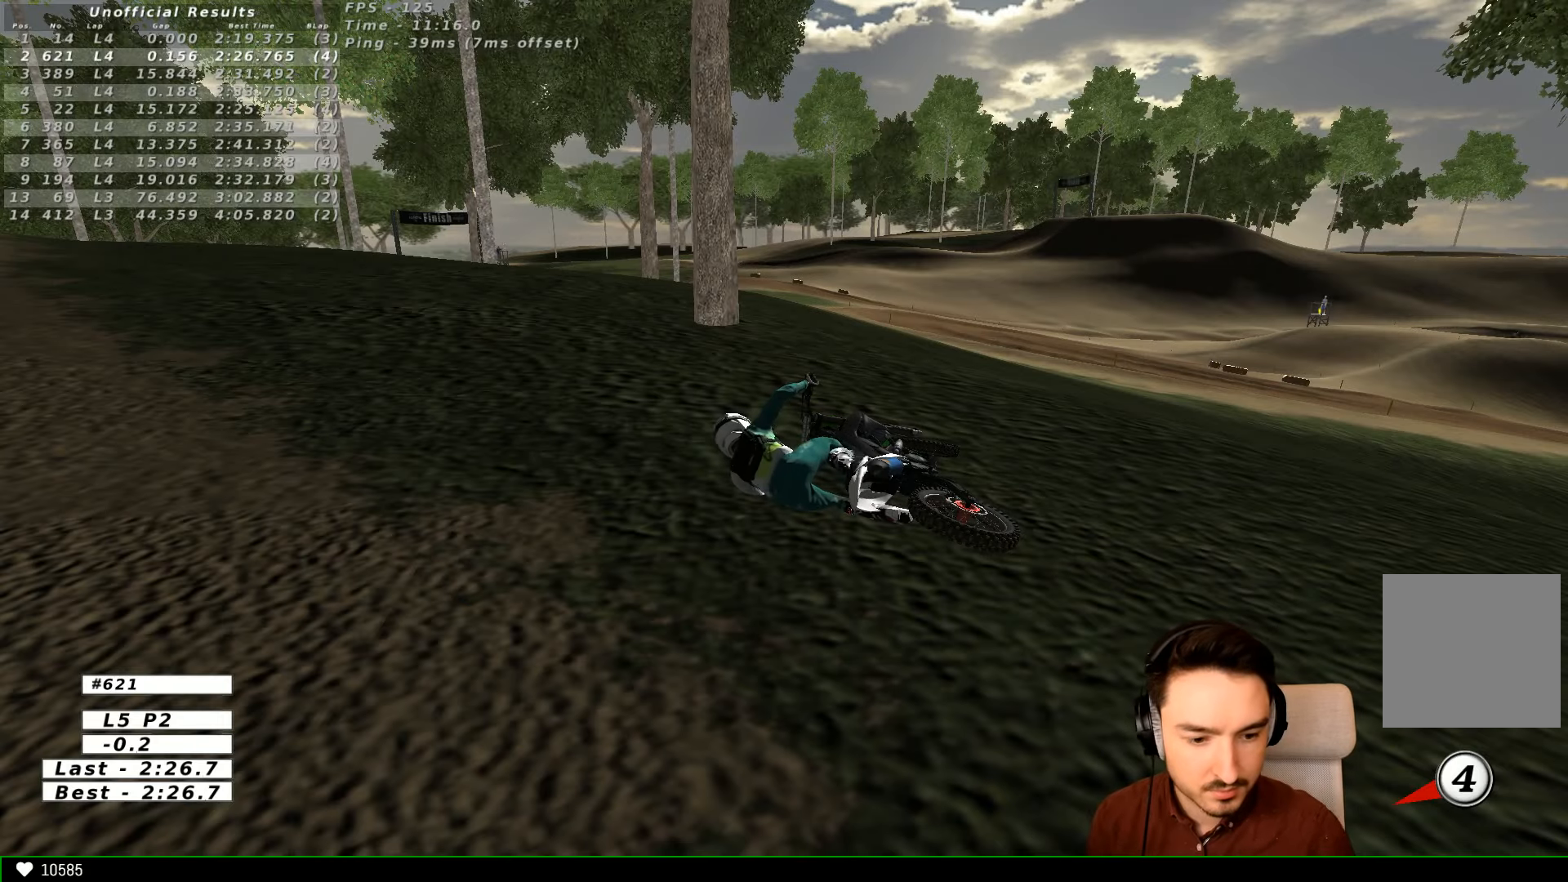
{"buttons": [], "left_stick": "center", "right_stick": "center", "events": []}
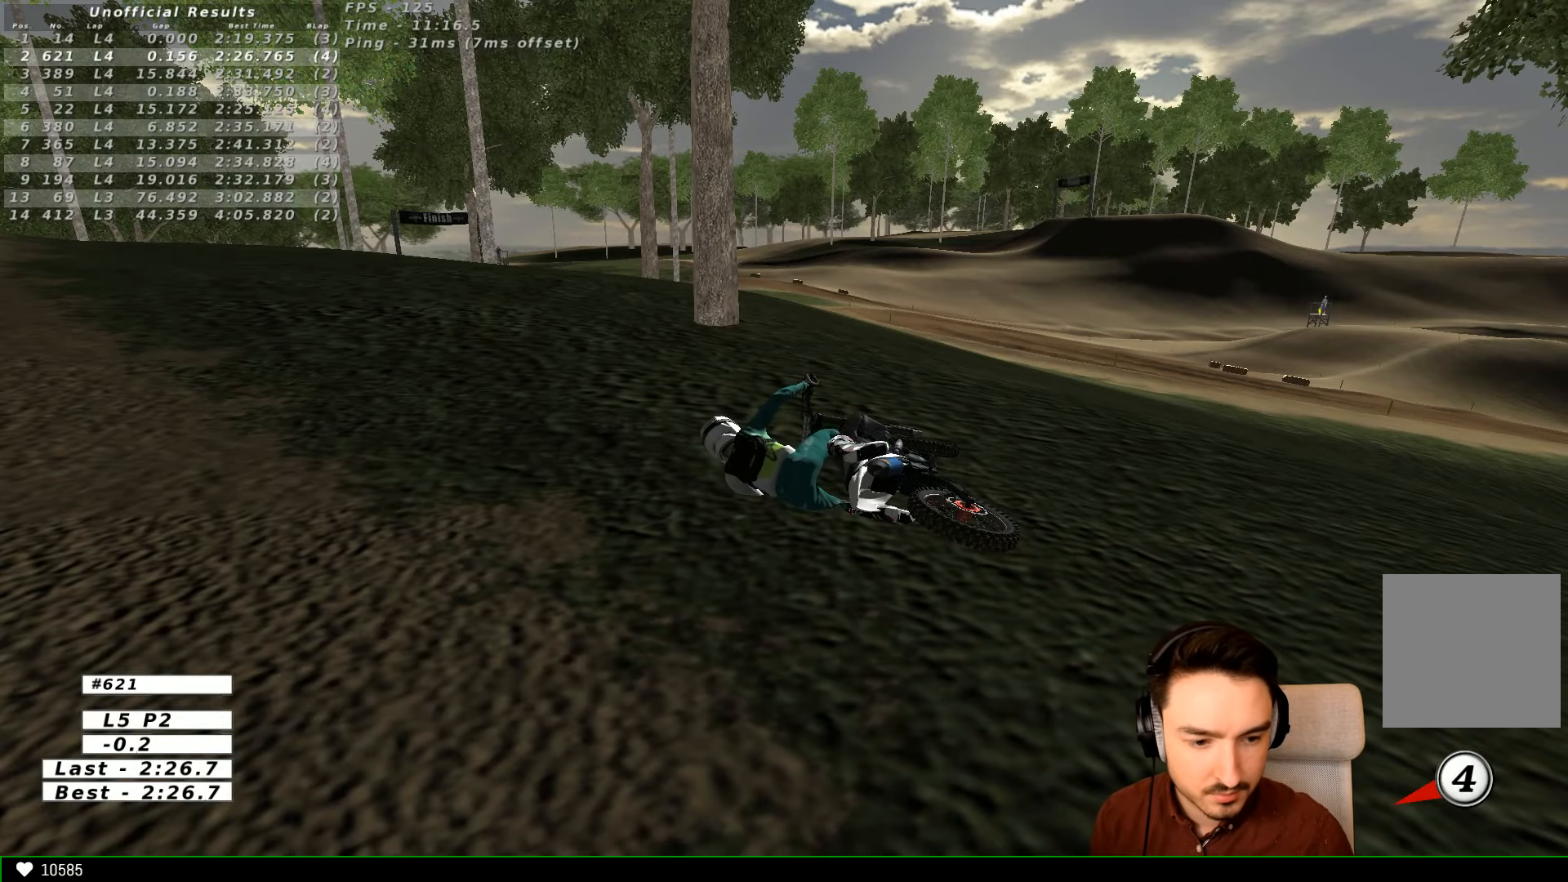
{"buttons": ["X", "Y"], "left_stick": "right", "right_stick": "center", "events": [[467, "left_stick", "right"], [500, "X", "down"], [500, "Y", "down"]]}
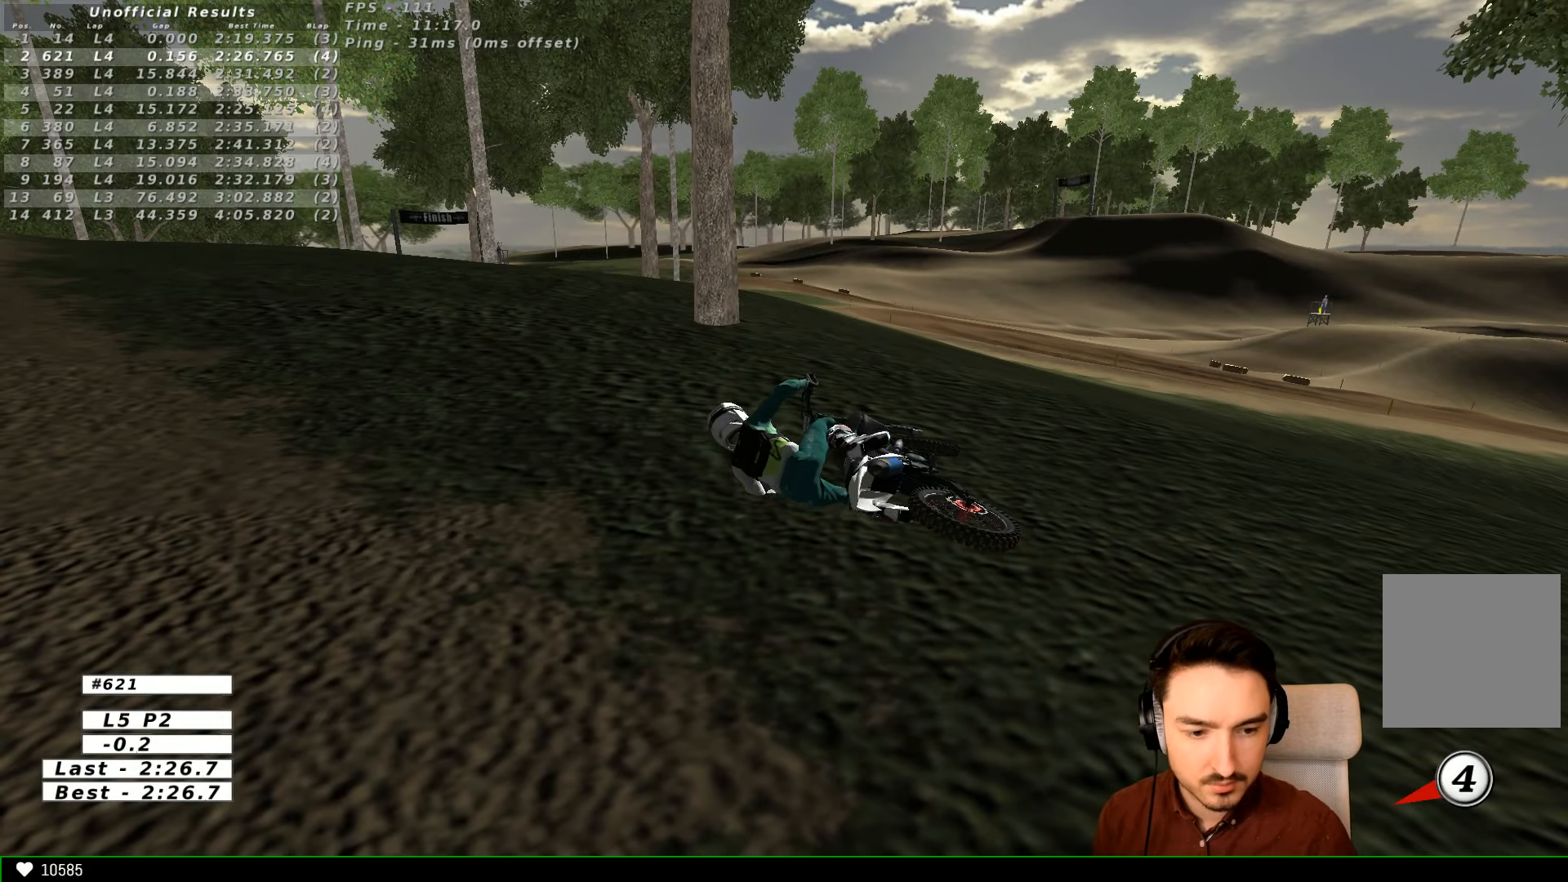
{"buttons": ["X", "Y"], "left_stick": "right", "right_stick": "center", "events": [[267, "X", "up"], [500, "X", "down"]]}
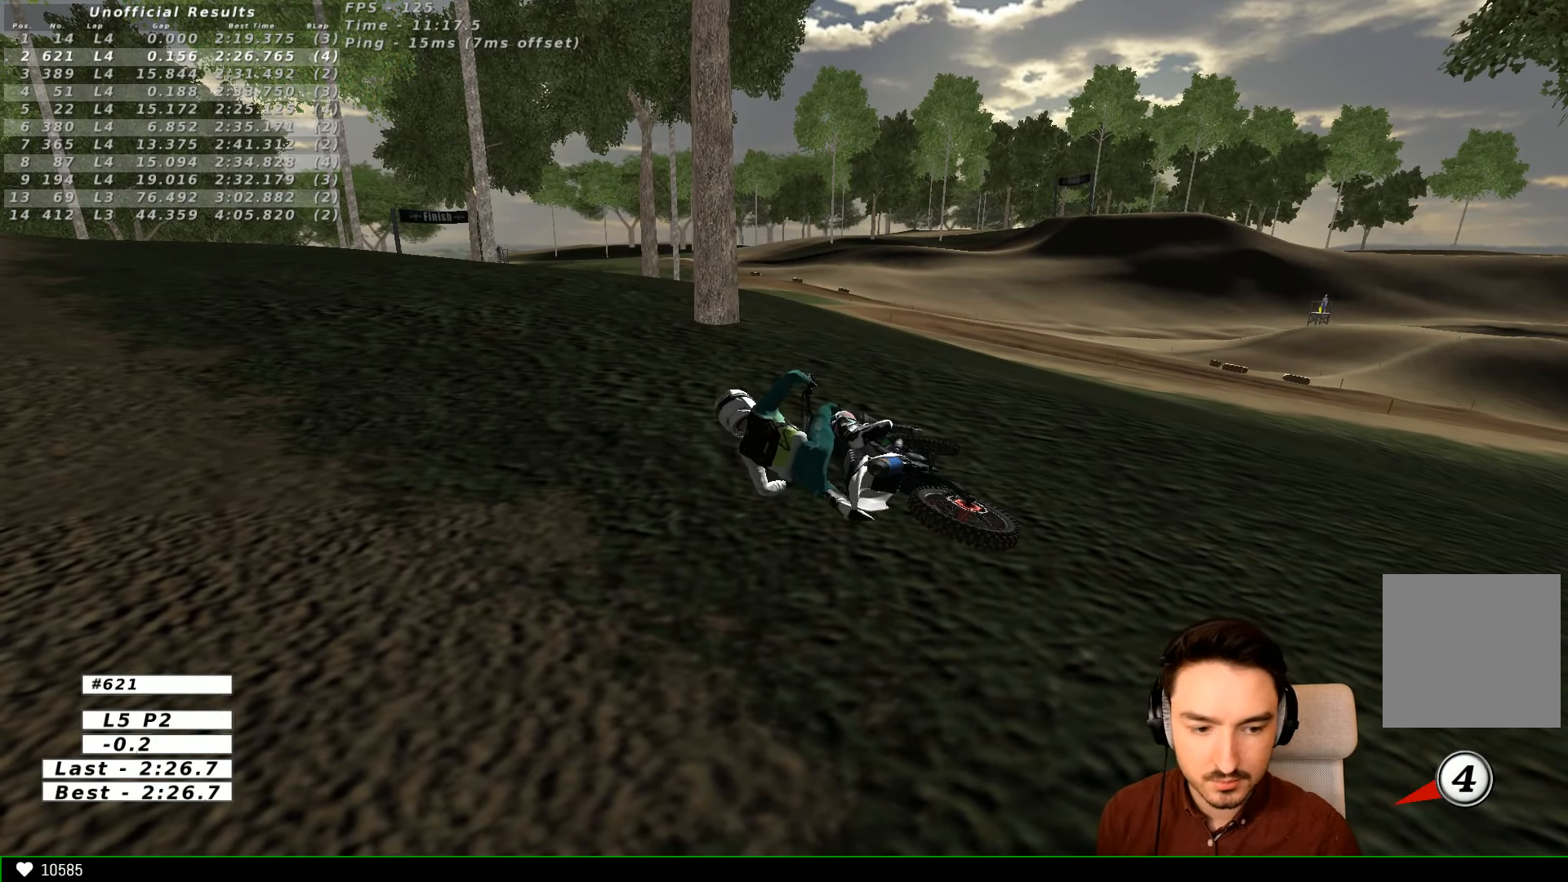
{"buttons": ["Y"], "left_stick": "right", "right_stick": "center", "events": [[467, "X", "up"]]}
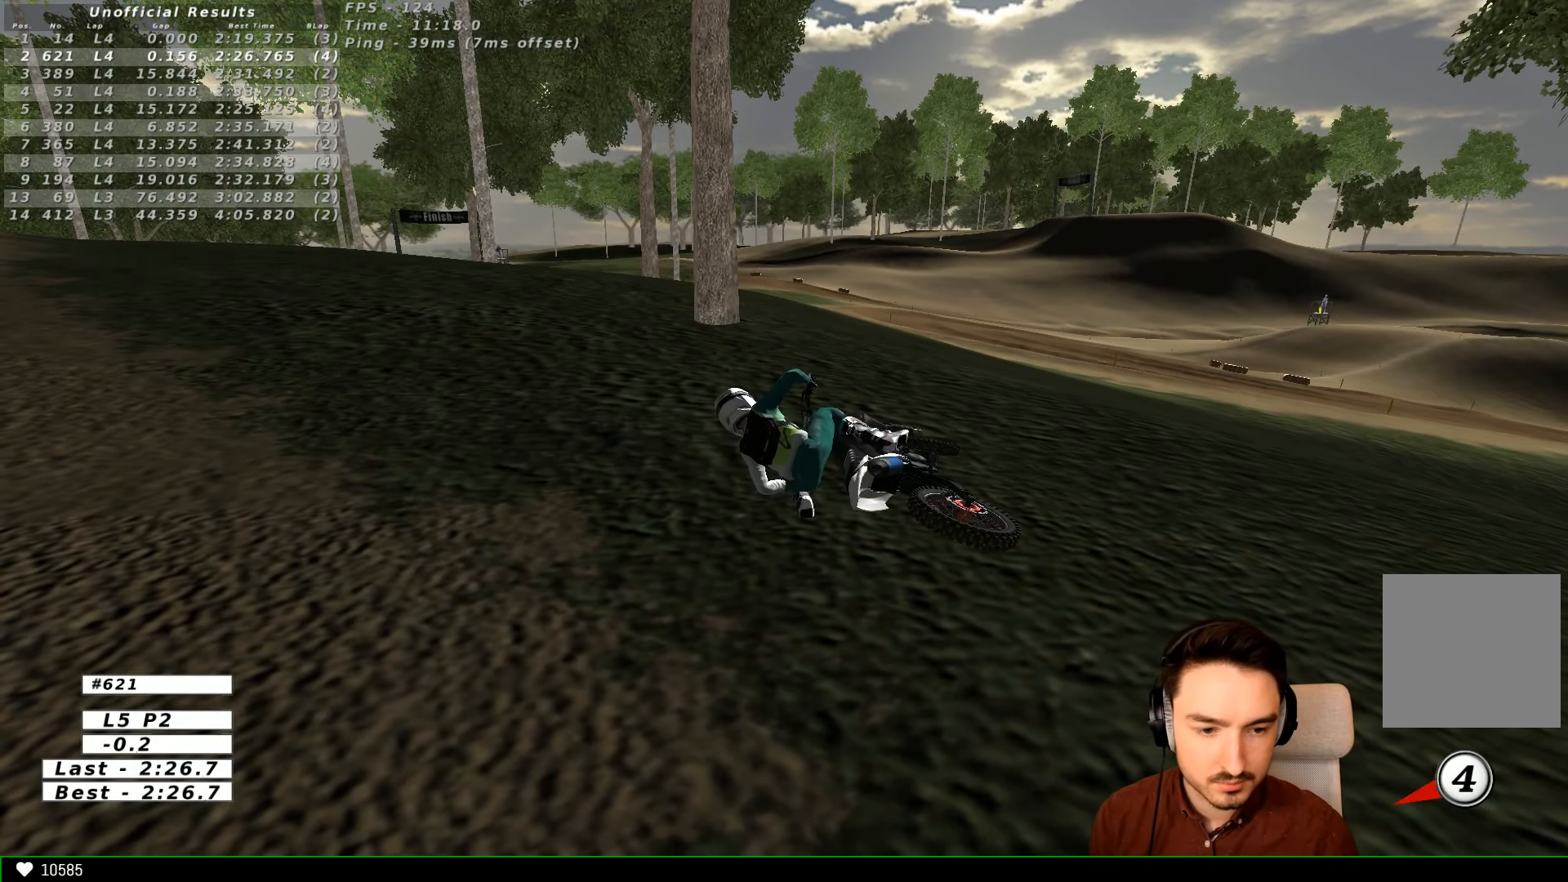
{"buttons": ["X", "Y"], "left_stick": "right", "right_stick": "center", "events": [[167, "X", "down"], [367, "X", "up"], [467, "X", "down"]]}
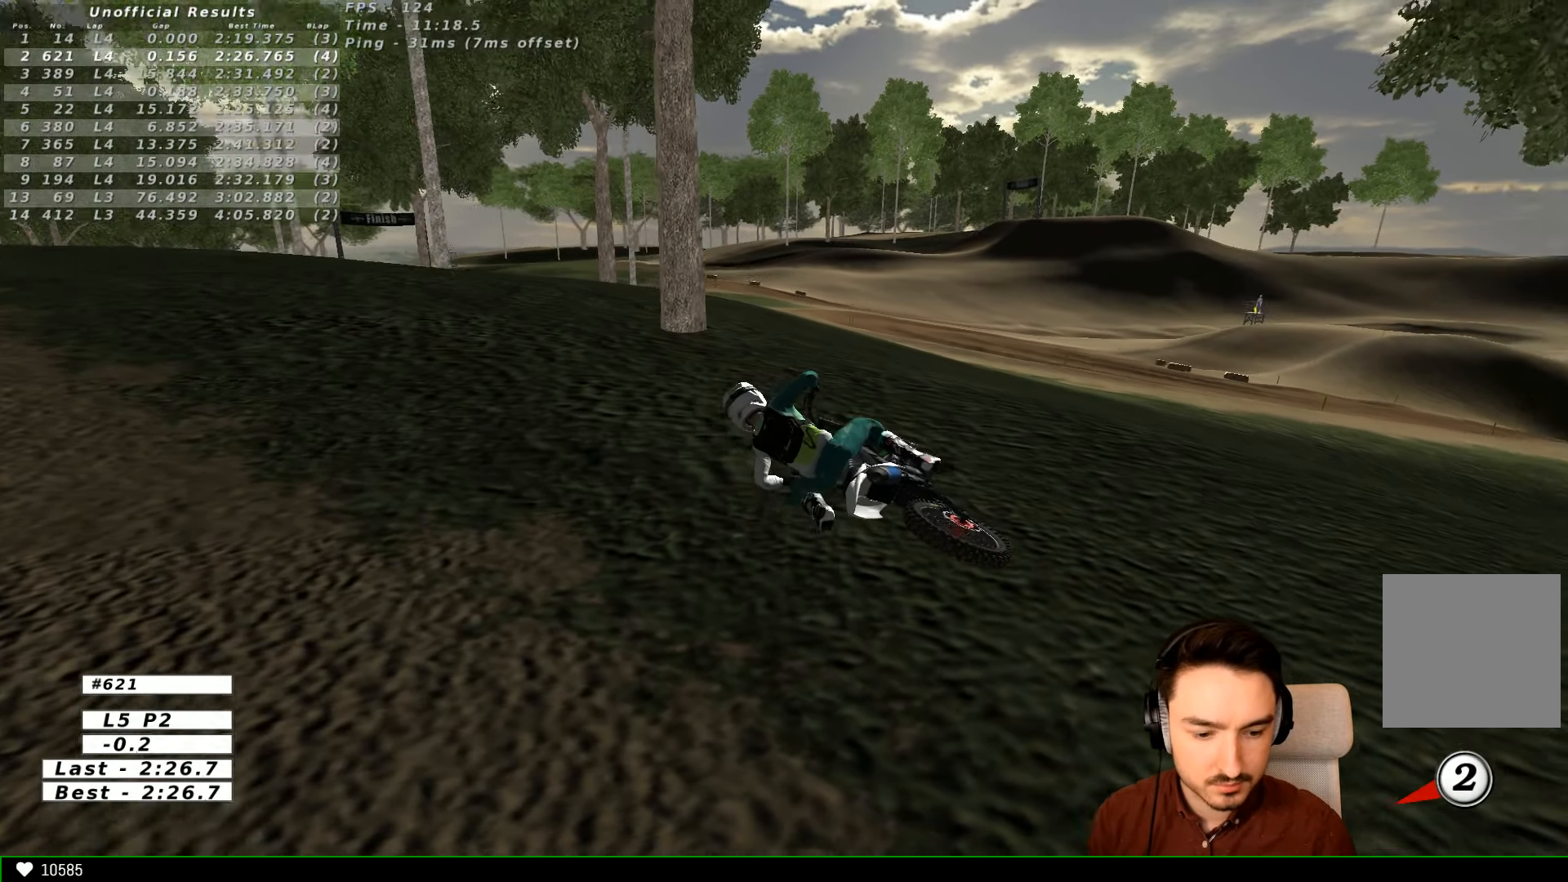
{"buttons": ["R2"], "left_stick": "center", "right_stick": "center", "events": [[100, "X", "up"], [167, "X", "down"], [267, "R2", "down"], [367, "X", "up"], [367, "left_stick", "center"], [400, "Y", "up"]]}
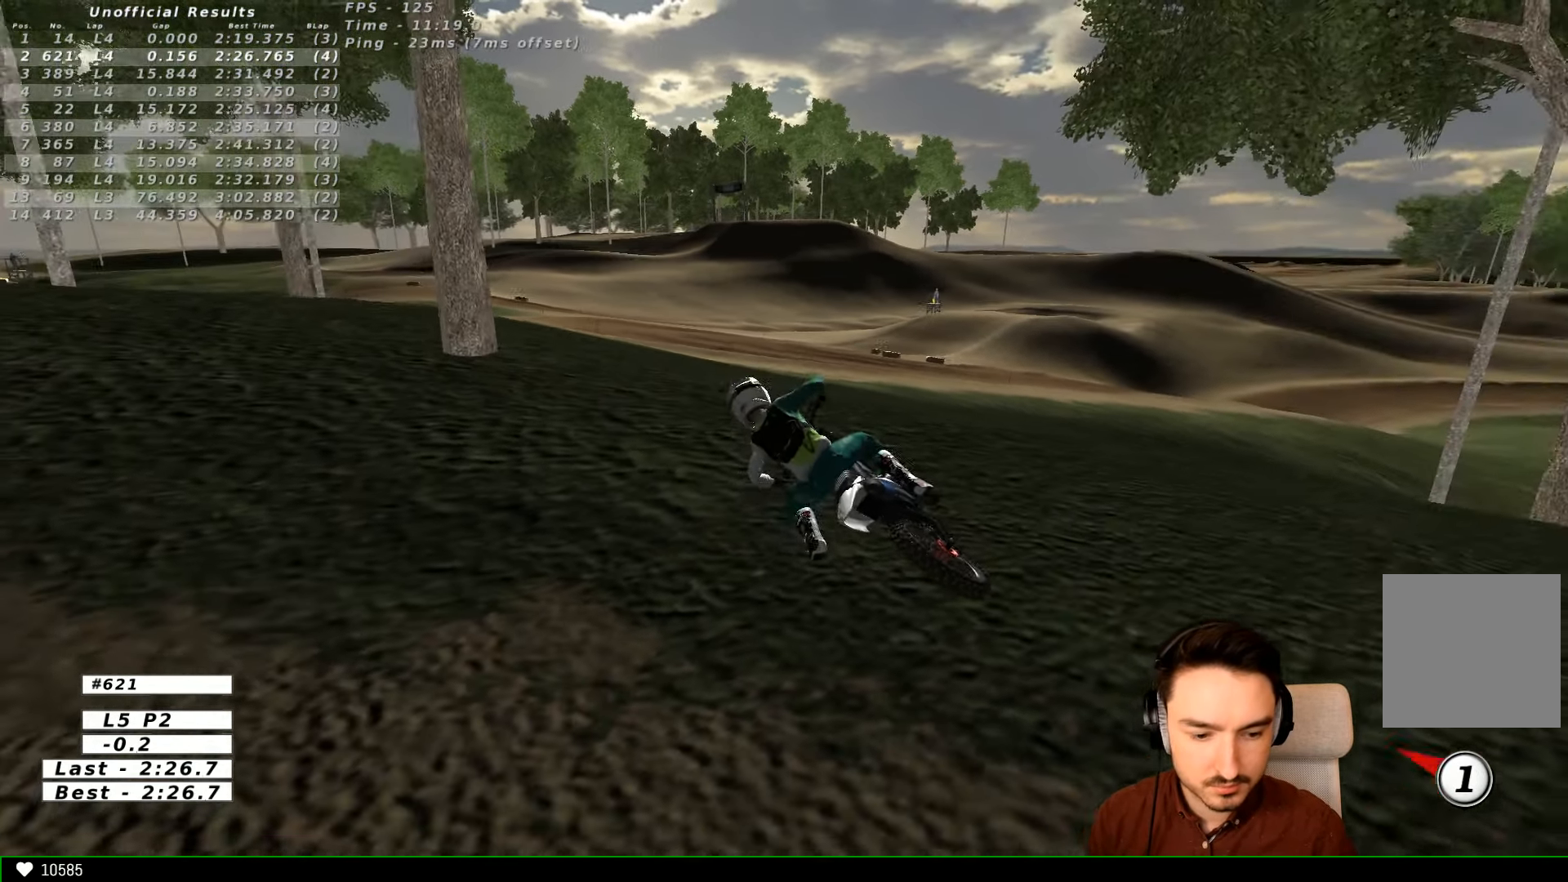
{"buttons": ["R2"], "left_stick": "center", "right_stick": "center", "events": [[267, "X", "down"], [300, "X", "up"]]}
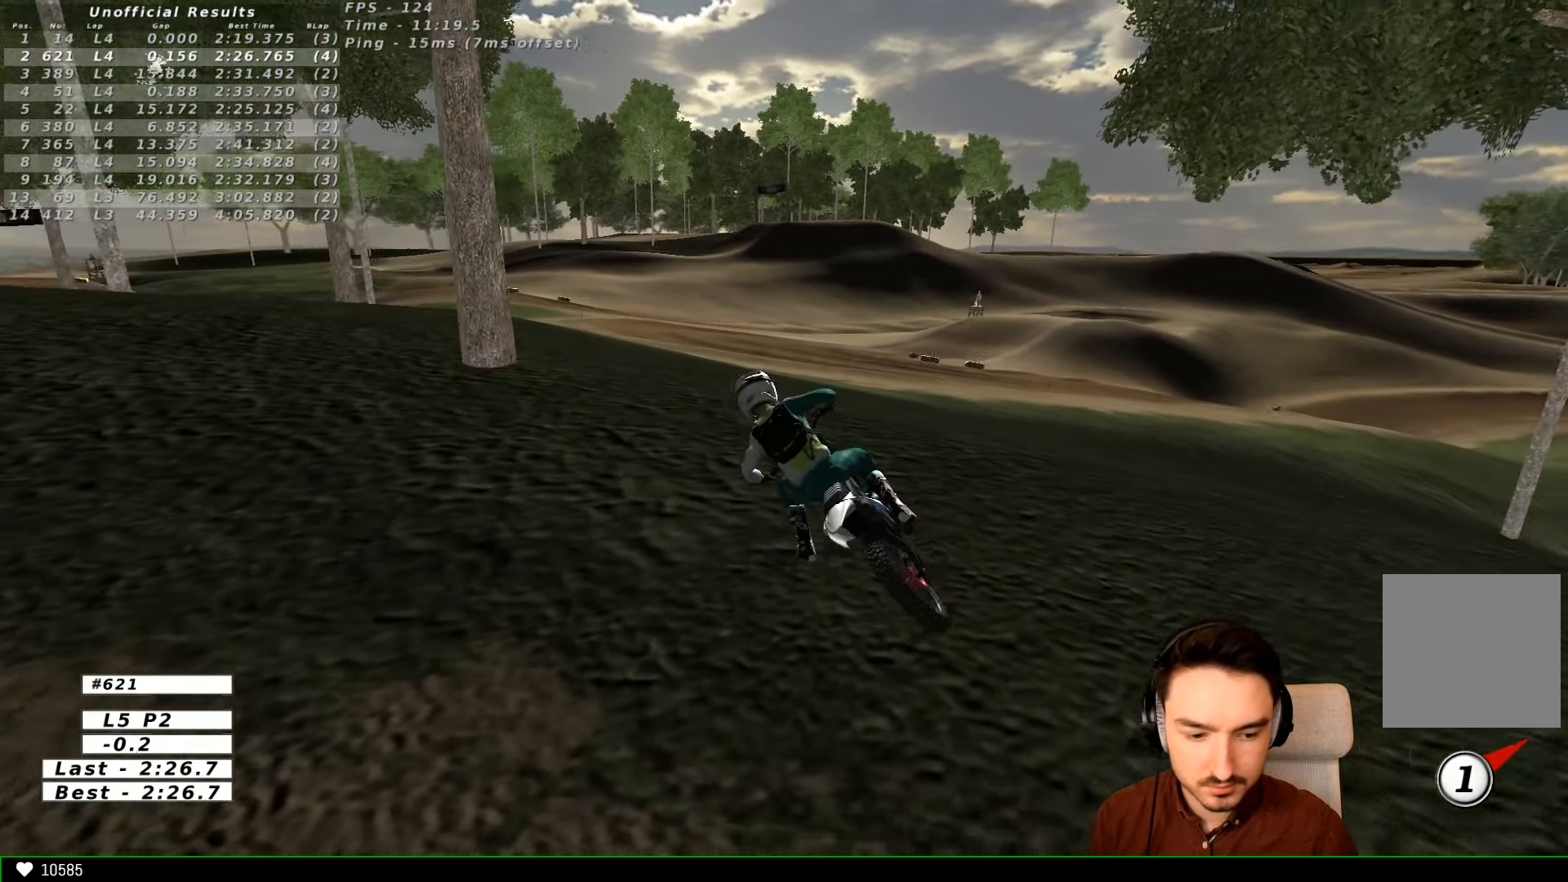
{"buttons": ["R2"], "left_stick": "right", "right_stick": "center", "events": [[467, "left_stick", "right"]]}
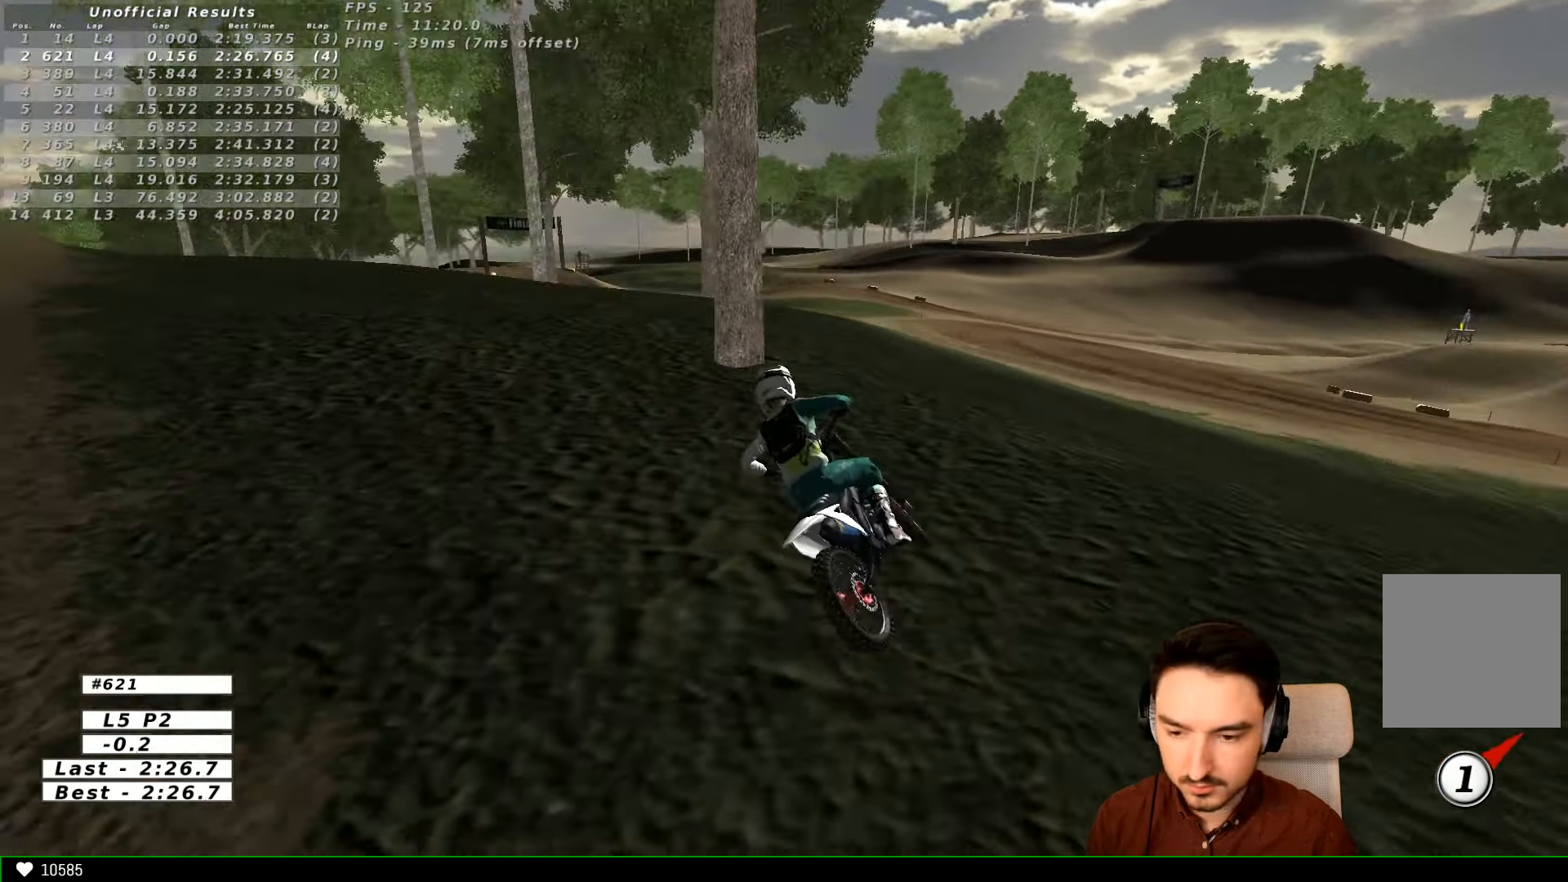
{"buttons": ["R2"], "left_stick": "center", "right_stick": "center", "events": [[267, "left_stick", "center"], [300, "B", "down"], [400, "B", "up"]]}
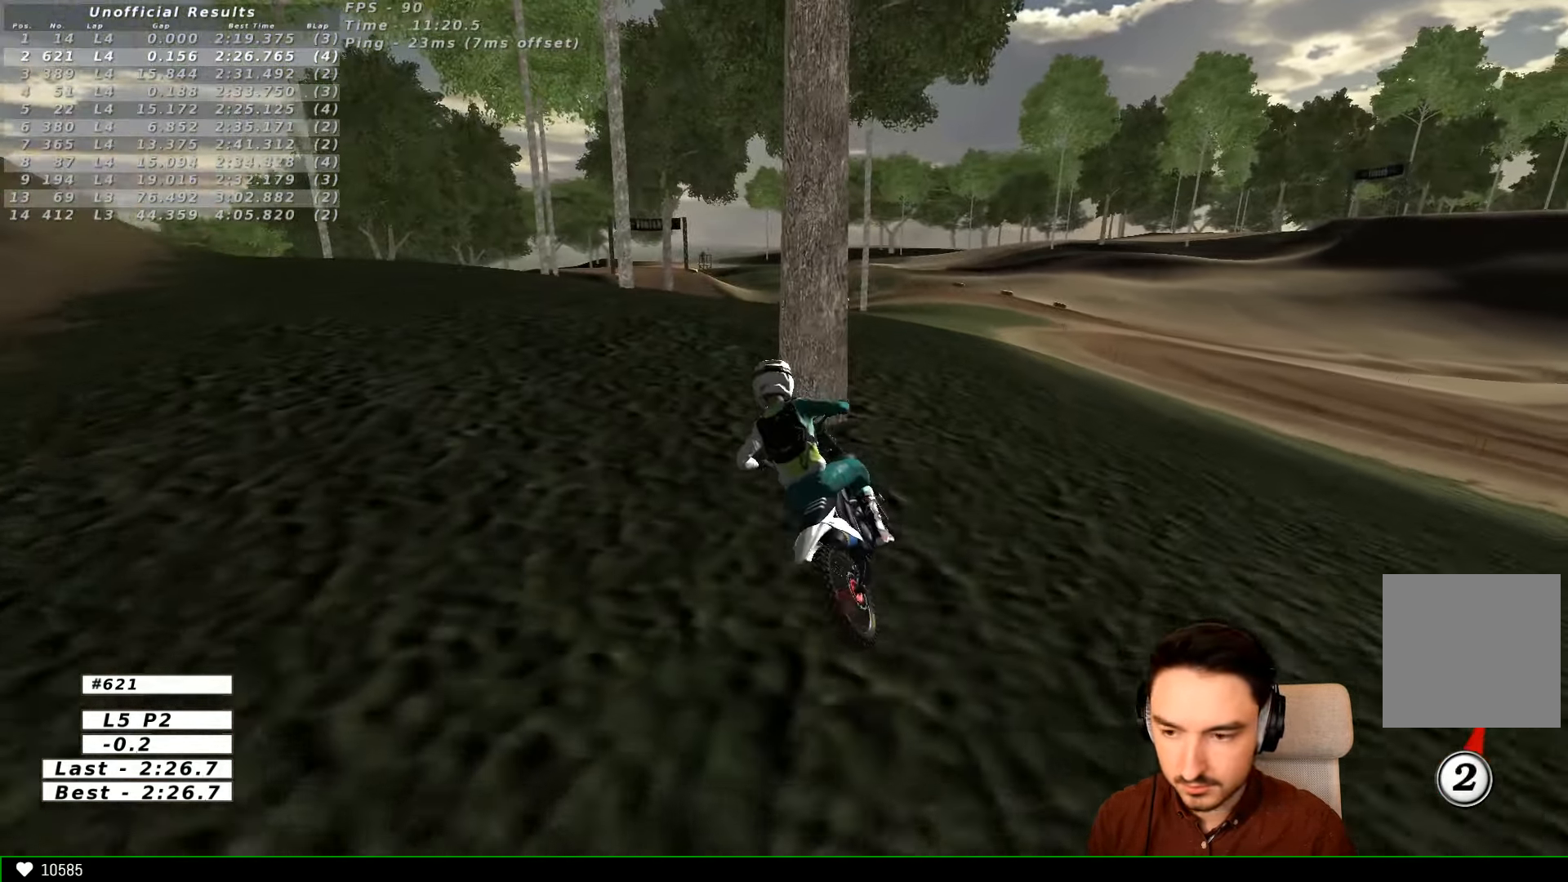
{"buttons": ["R2"], "left_stick": "right", "right_stick": "center", "events": [[67, "left_stick", "right"]]}
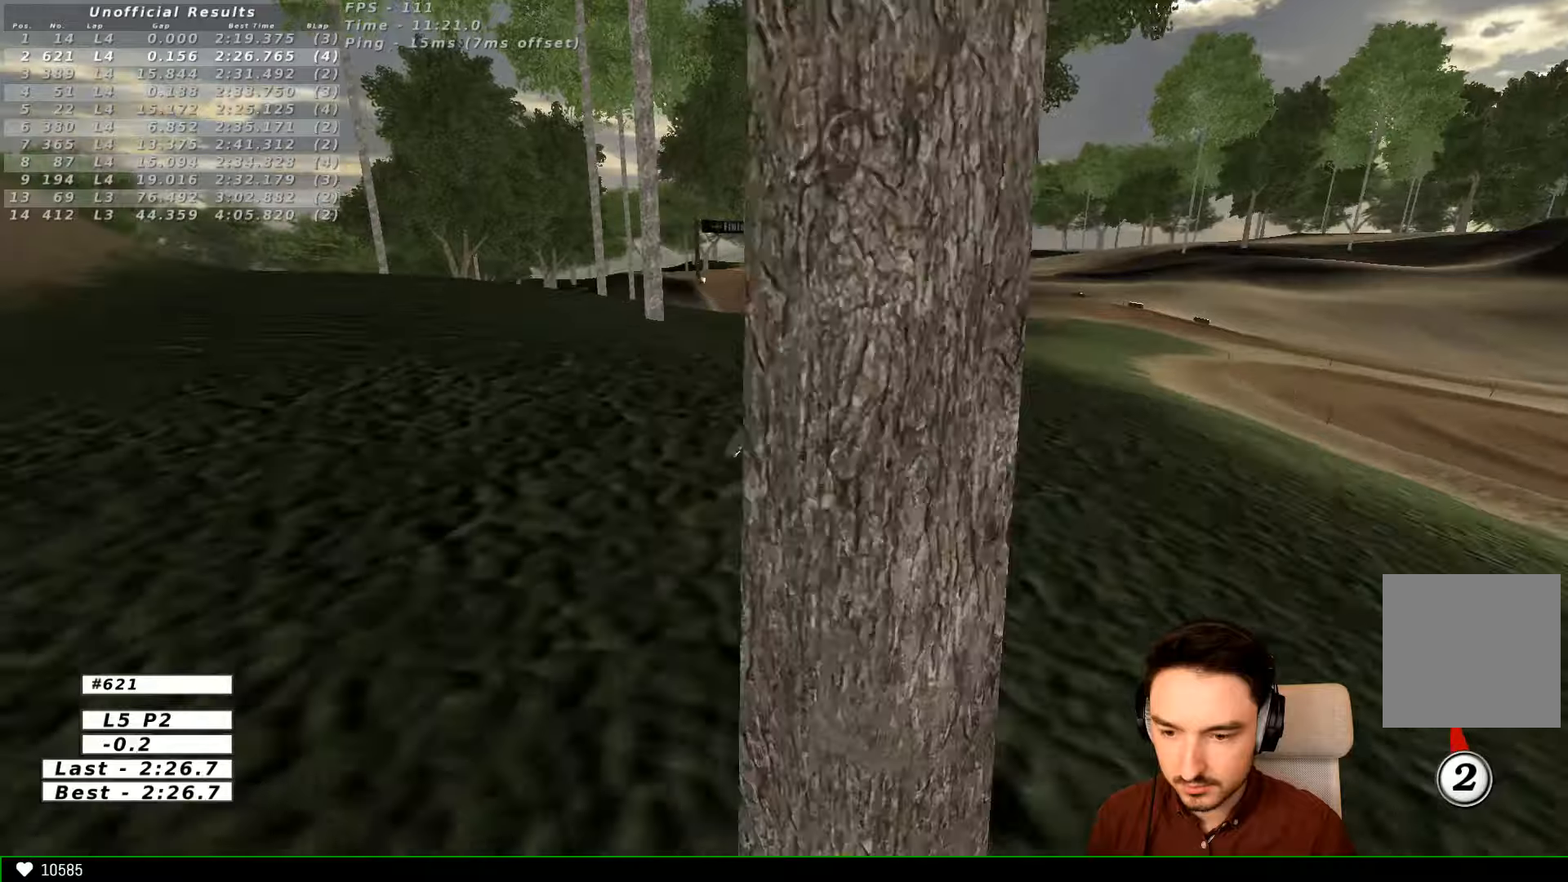
{"buttons": ["R2"], "left_stick": "center", "right_stick": "center", "events": [[66, "left_stick", "center"], [266, "B", "down"], [366, "B", "up"]]}
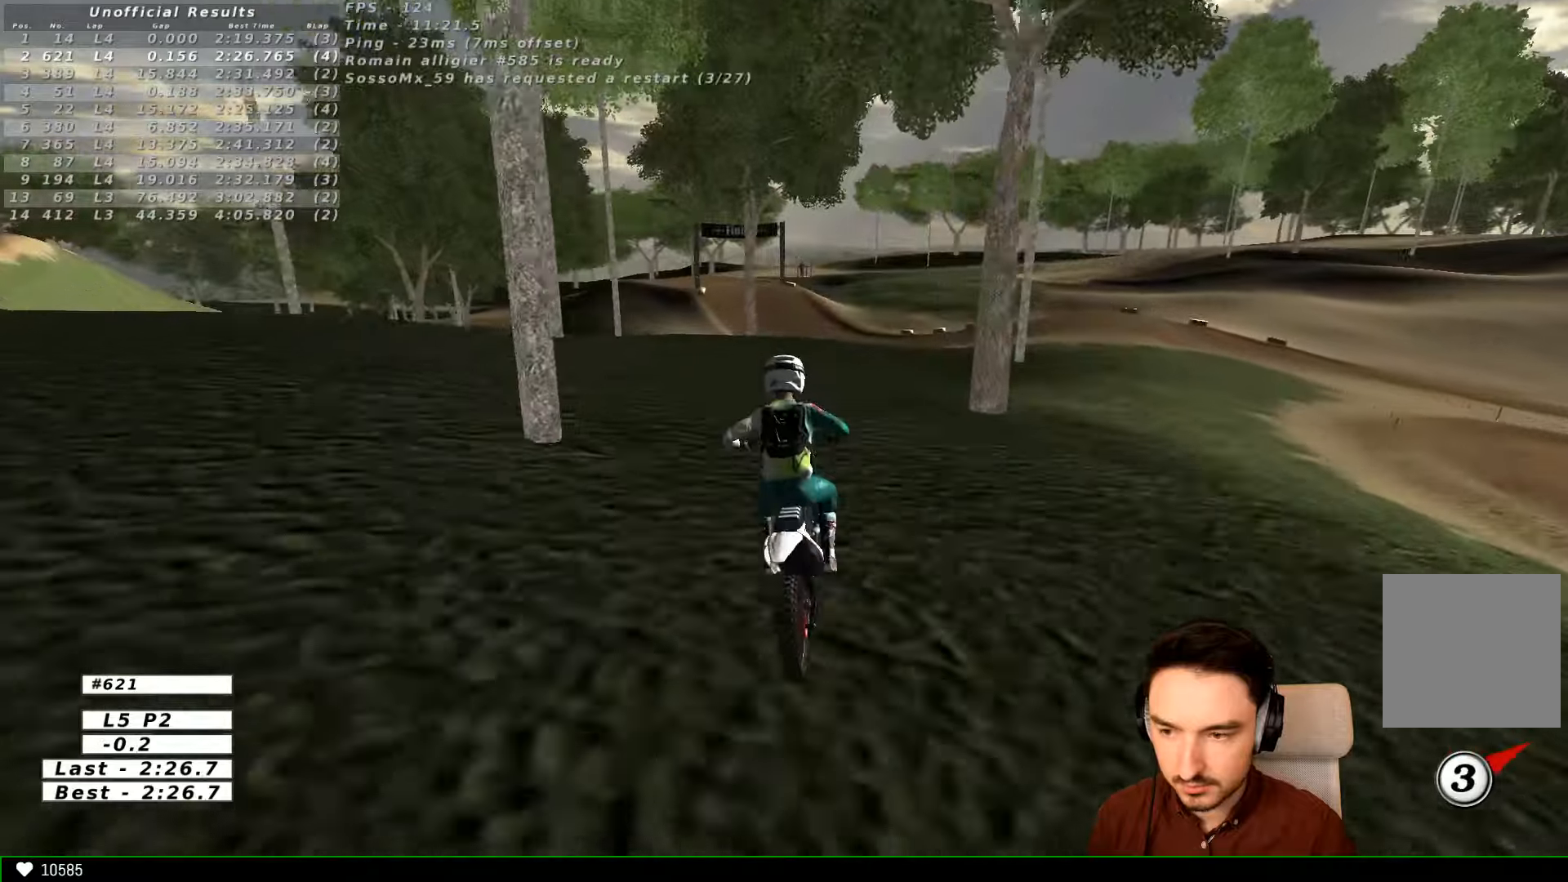
{"buttons": ["R2"], "left_stick": "center", "right_stick": "center", "events": []}
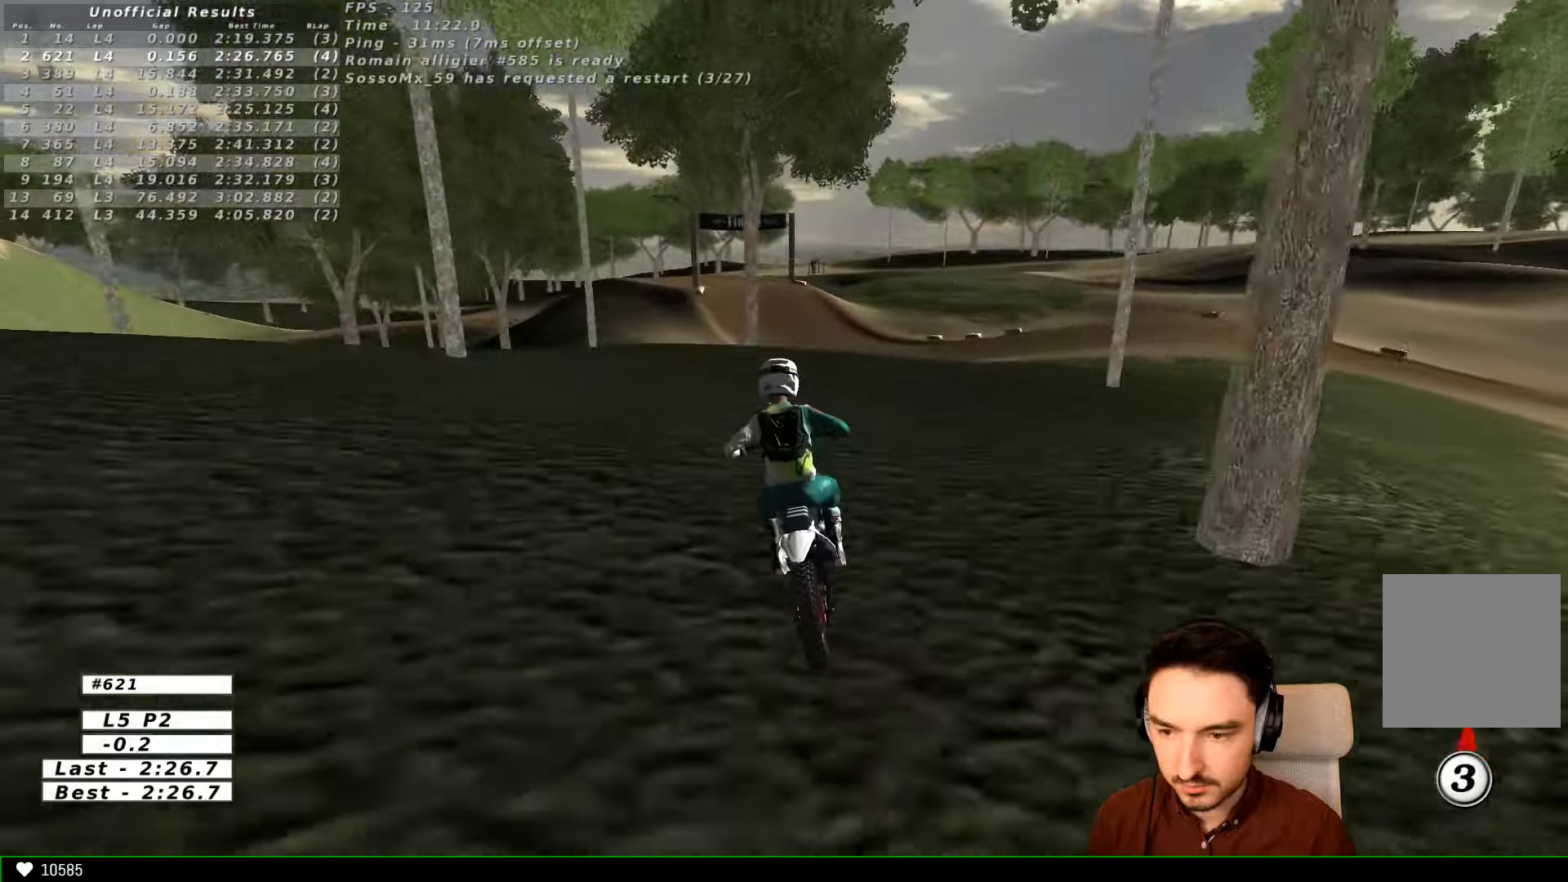
{"buttons": ["B", "R2"], "left_stick": "center", "right_stick": "center", "events": [[400, "B", "down"]]}
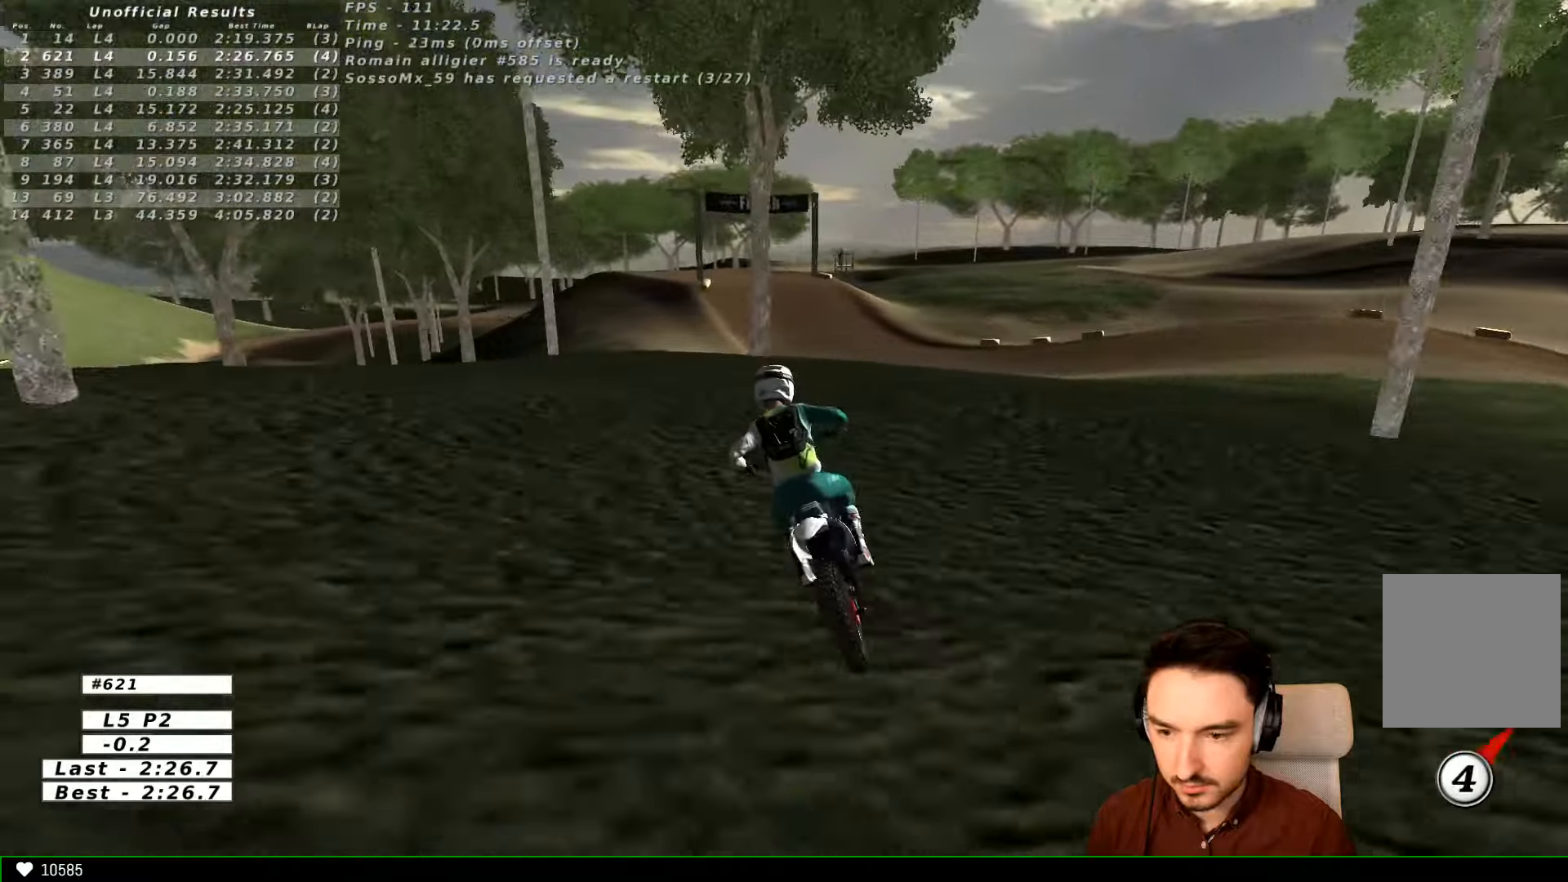
{"buttons": [], "left_stick": "down", "right_stick": "center", "events": [[66, "B", "up"], [100, "R2", "up"], [400, "left_stick", "down"]]}
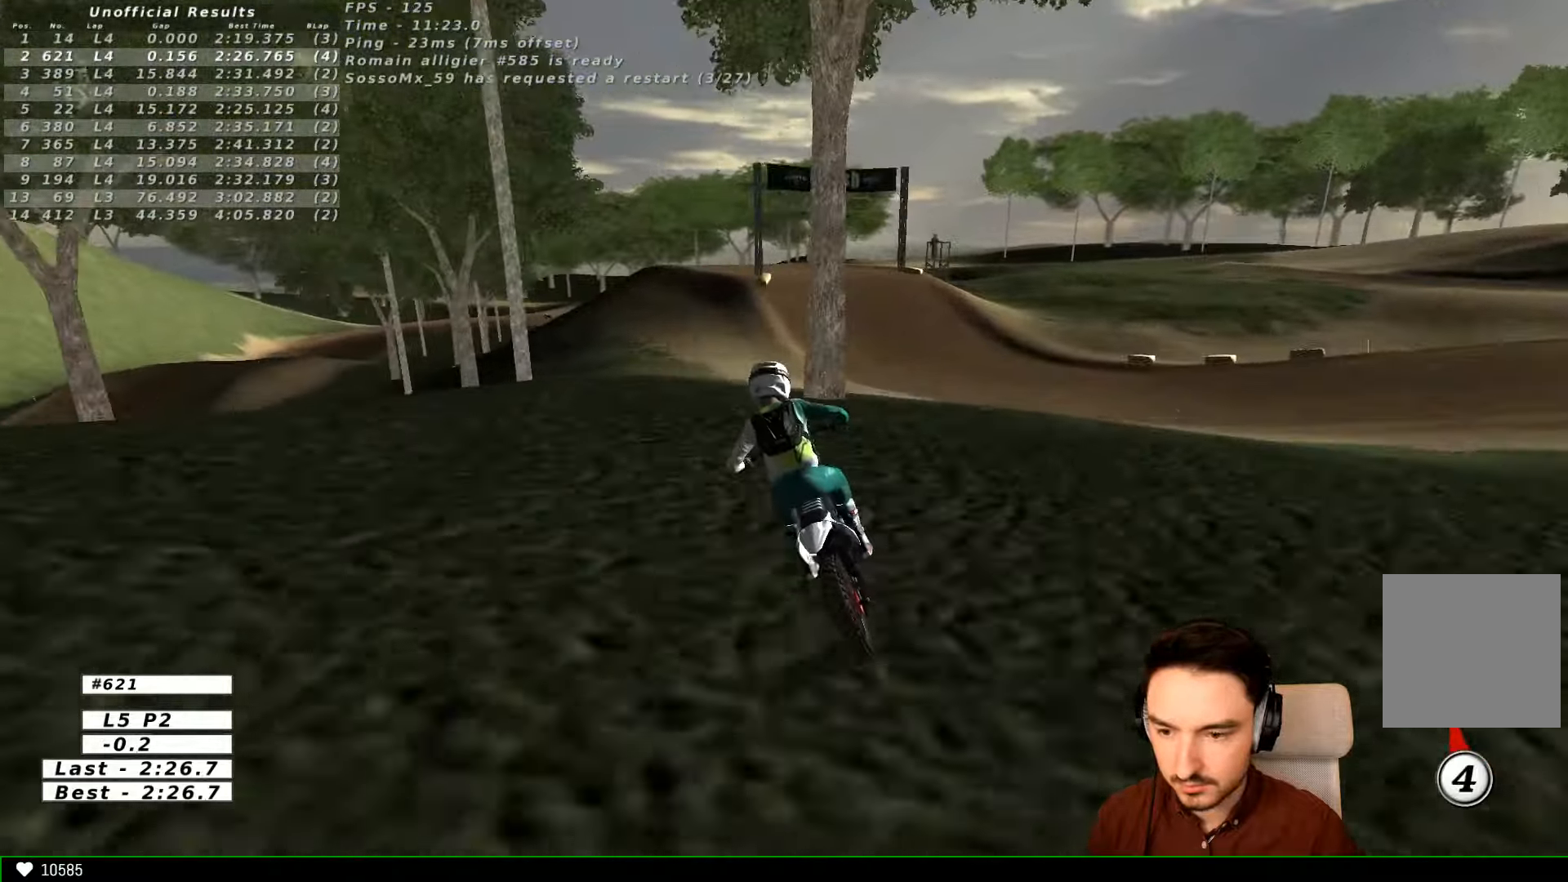
{"buttons": ["L1"], "left_stick": "right", "right_stick": "center", "events": [[366, "left_stick", "down-right"], [466, "L1", "down"], [466, "left_stick", "right"]]}
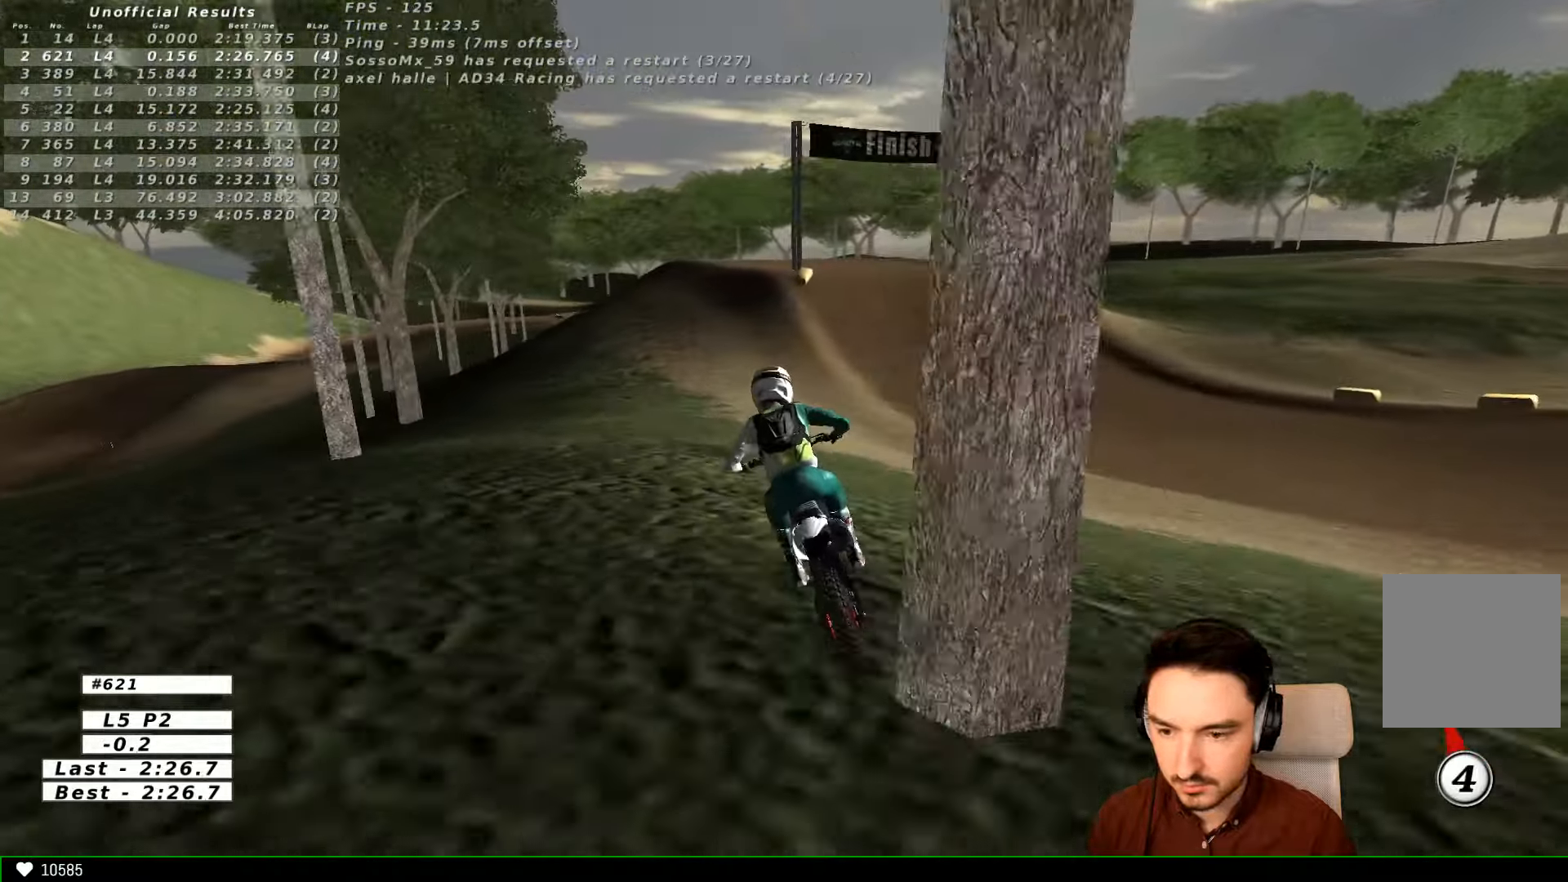
{"buttons": ["L1", "R2"], "left_stick": "center", "right_stick": "center", "events": [[33, "R2", "down"], [100, "L1", "up"], [166, "L1", "down"], [266, "left_stick", "center"]]}
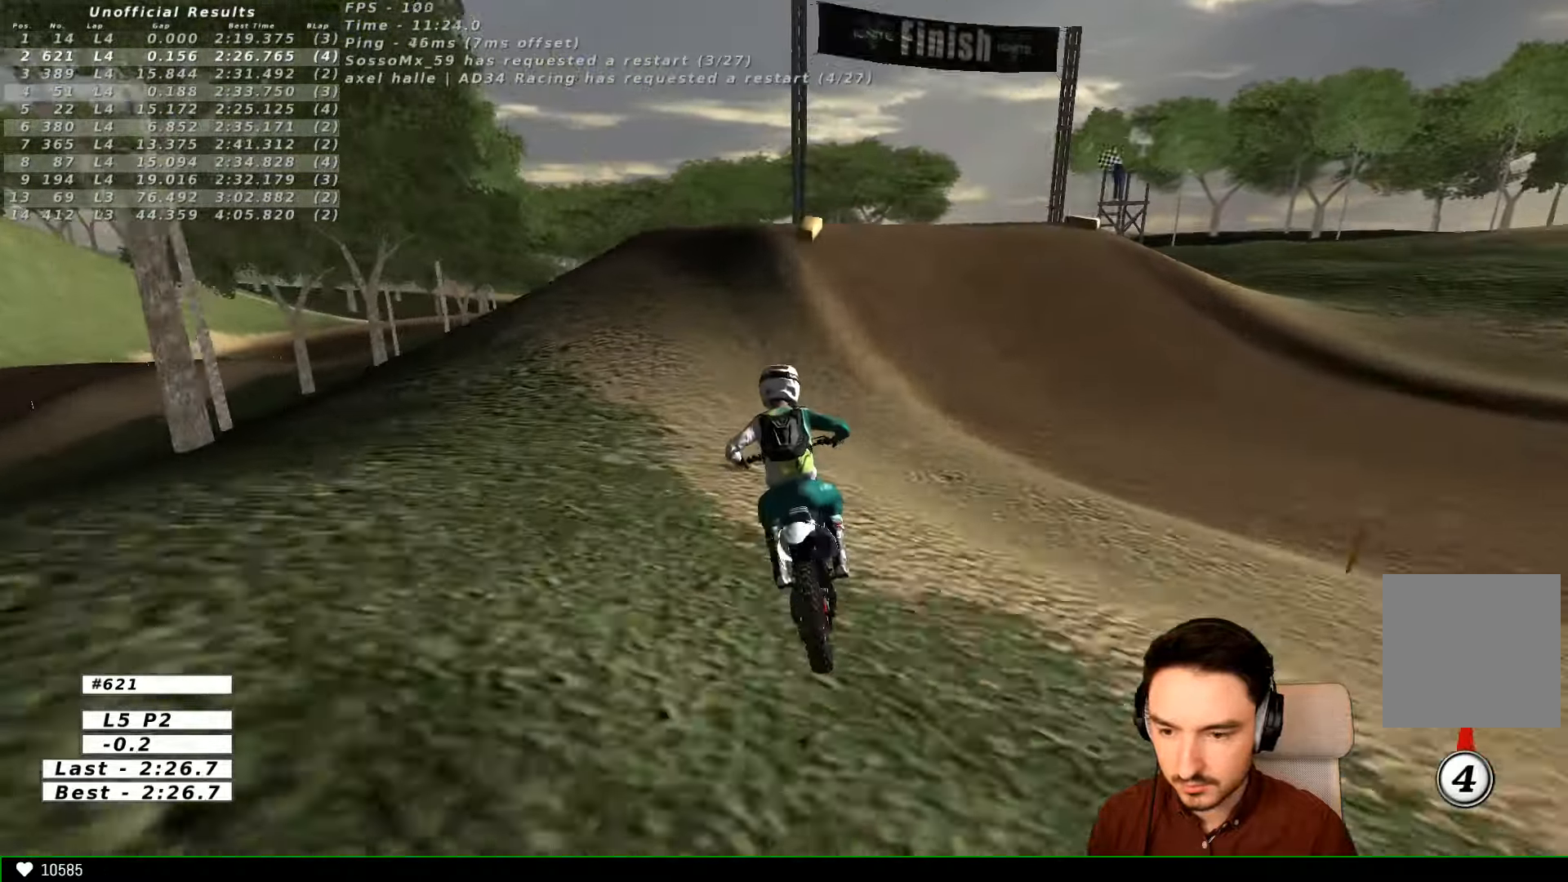
{"buttons": ["L1"], "left_stick": "left", "right_stick": "center", "events": [[166, "R2", "up"], [166, "left_stick", "right"], [333, "left_stick", "center"], [500, "left_stick", "left"]]}
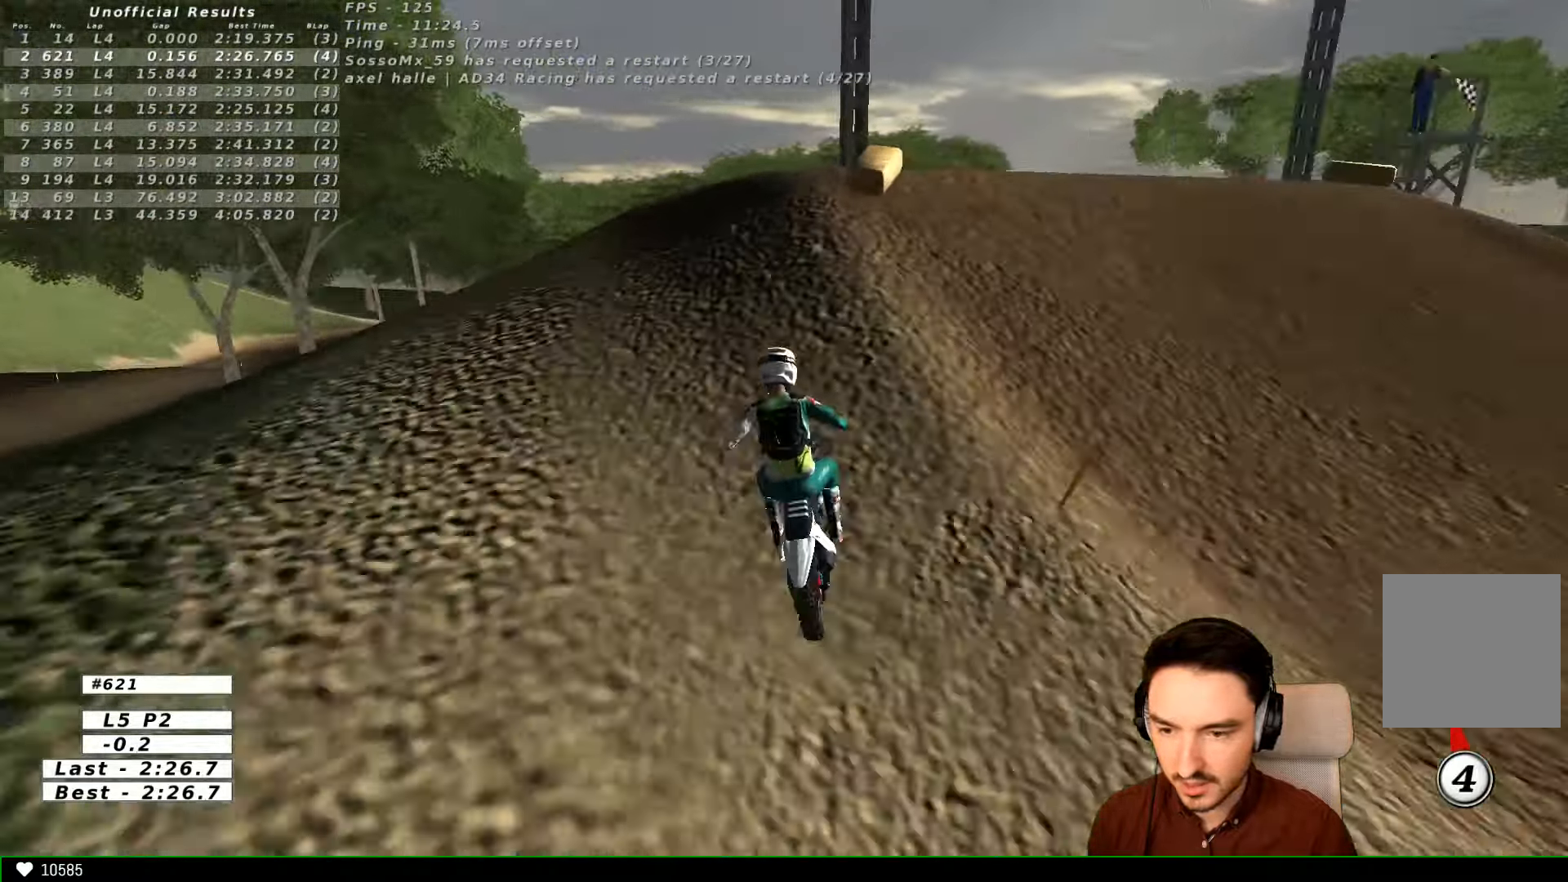
{"buttons": [], "left_stick": "down", "right_stick": "center", "events": [[66, "left_stick", "center"], [166, "L1", "up"], [166, "left_stick", "down-left"], [366, "R2", "down"], [466, "R2", "up"], [466, "left_stick", "down"]]}
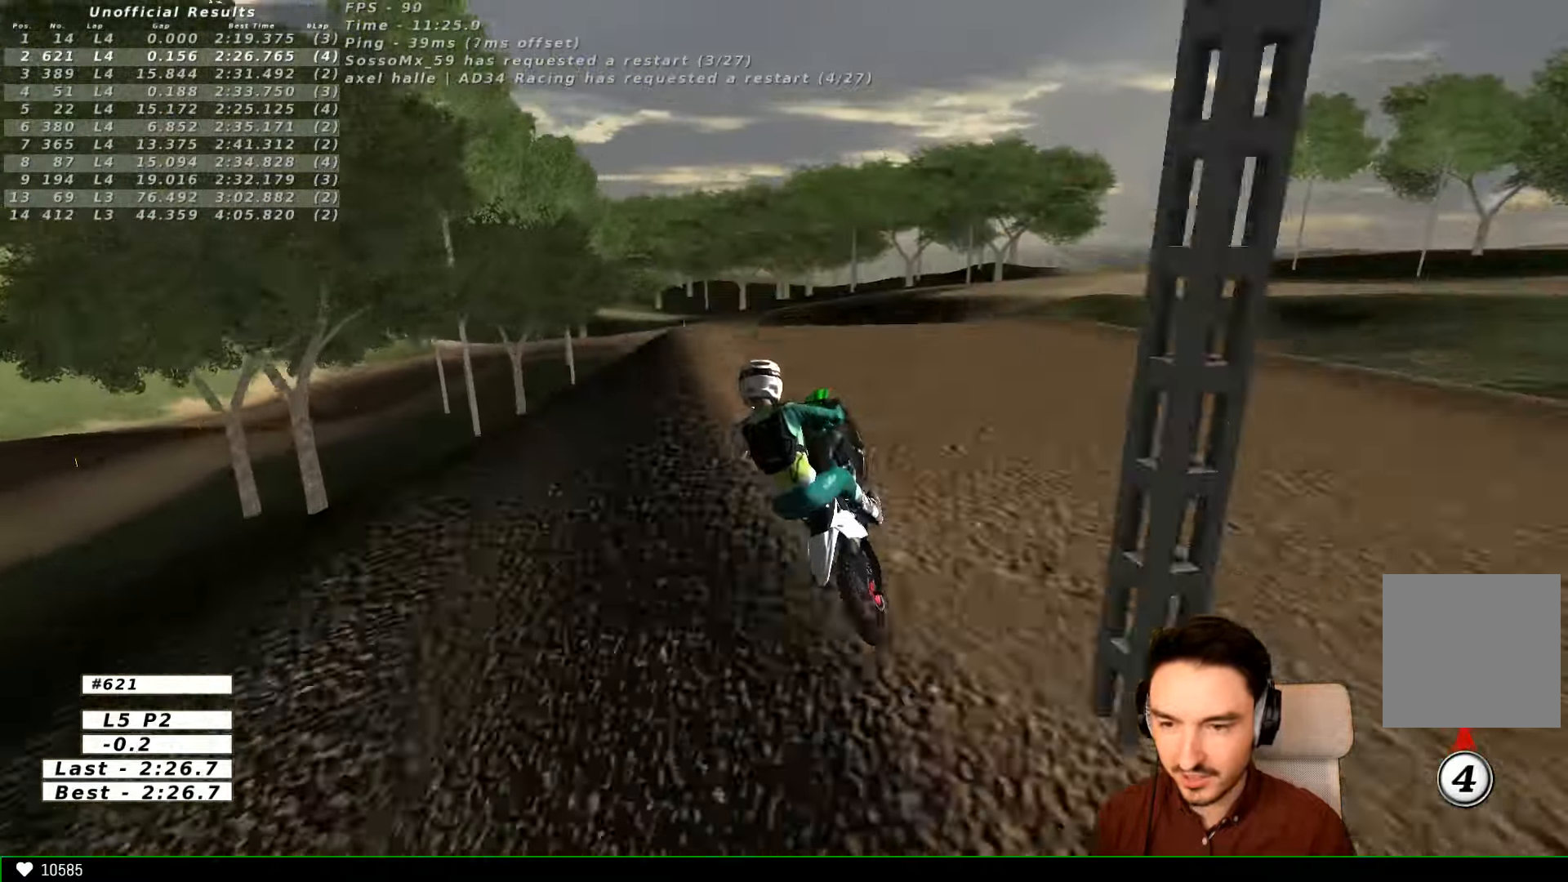
{"buttons": [], "left_stick": "down", "right_stick": "center", "events": [[166, "left_stick", "down-right"], [366, "left_stick", "down"]]}
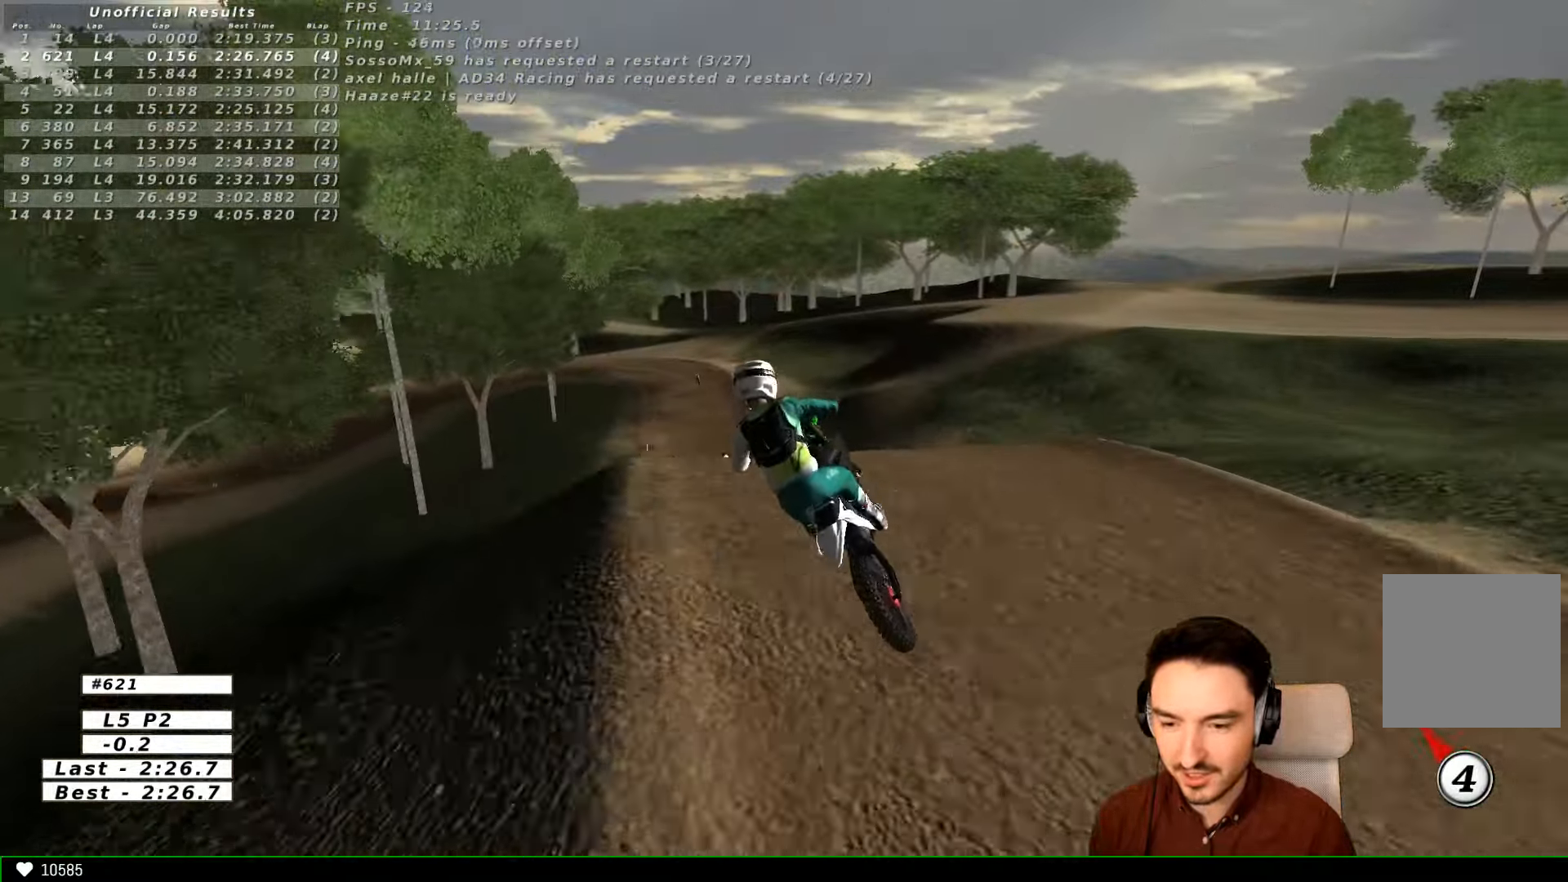
{"buttons": [], "left_stick": "up-left", "right_stick": "center", "events": [[100, "left_stick", "left"], [266, "left_stick", "up-left"]]}
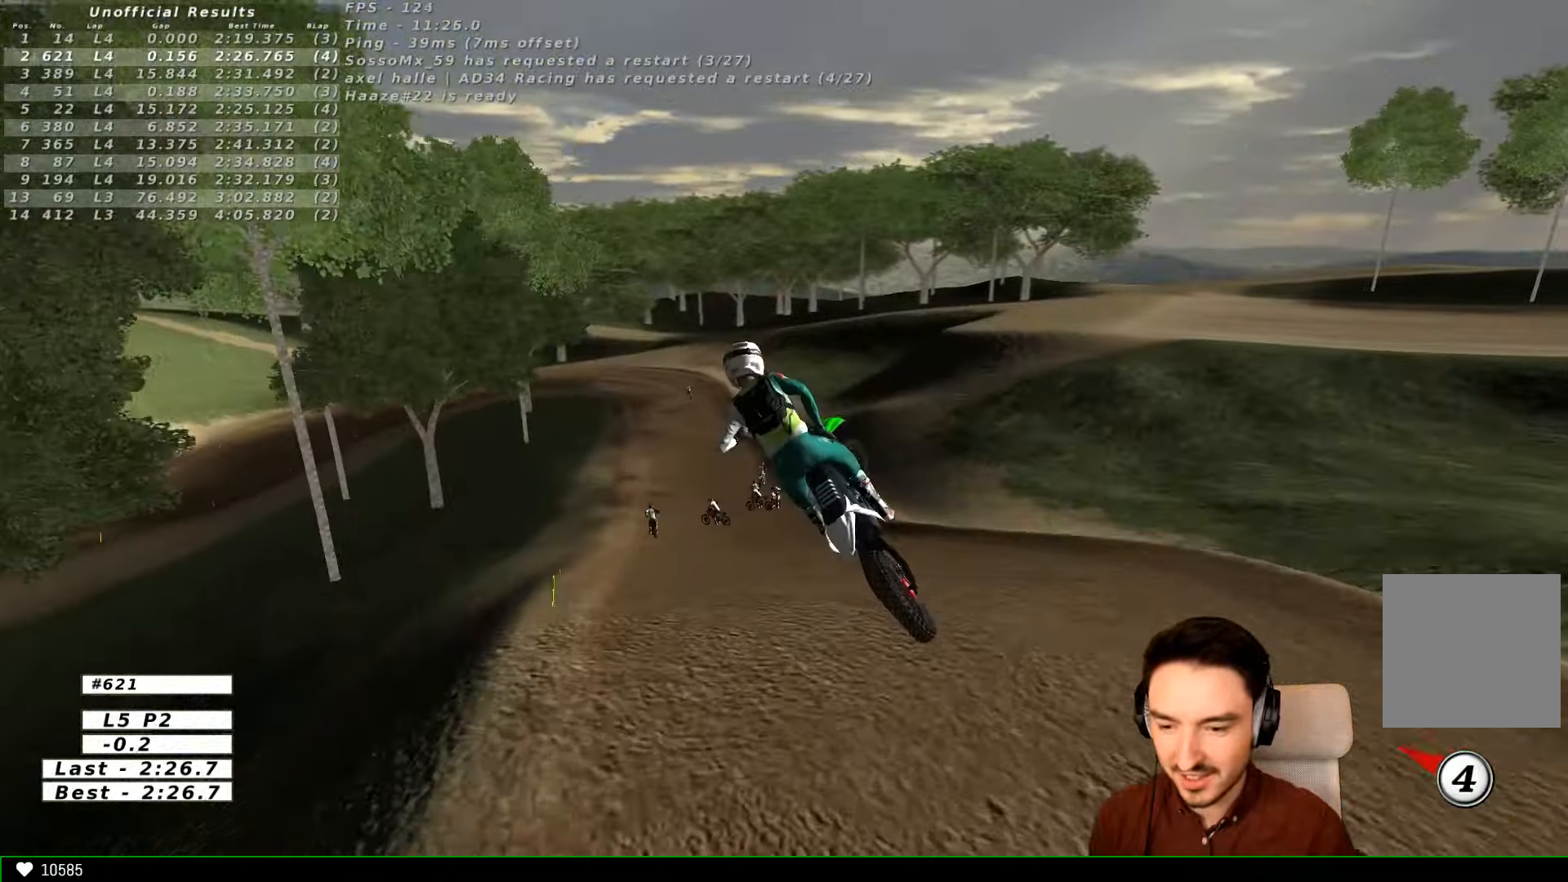
{"buttons": ["R2"], "left_stick": "up", "right_stick": "center", "events": [[66, "R2", "down"], [267, "left_stick", "up"]]}
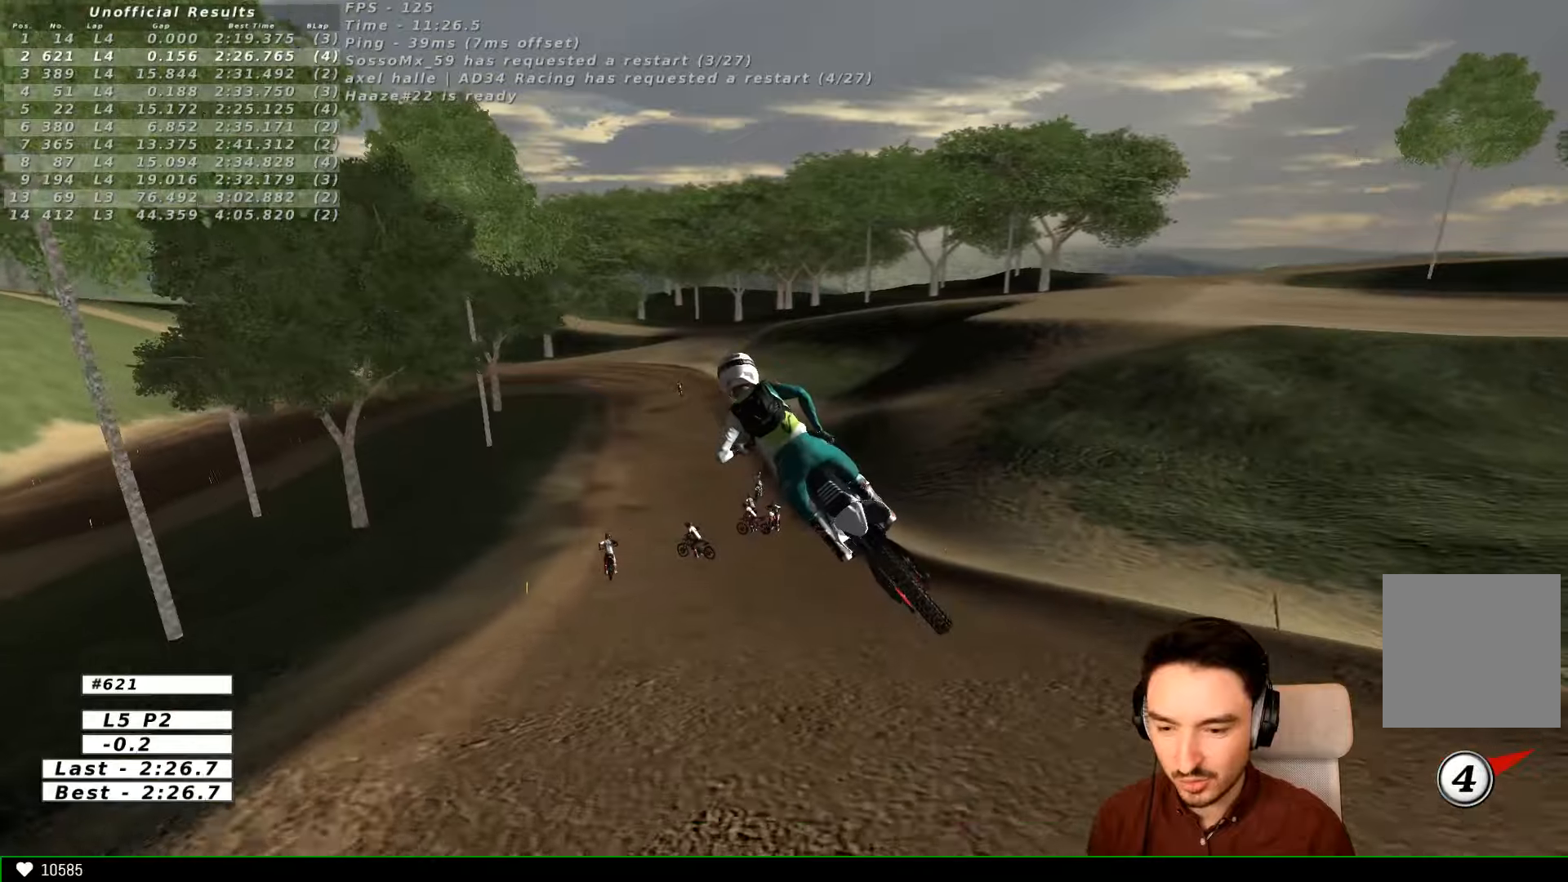
{"buttons": ["R2"], "left_stick": "center", "right_stick": "center", "events": [[200, "left_stick", "center"]]}
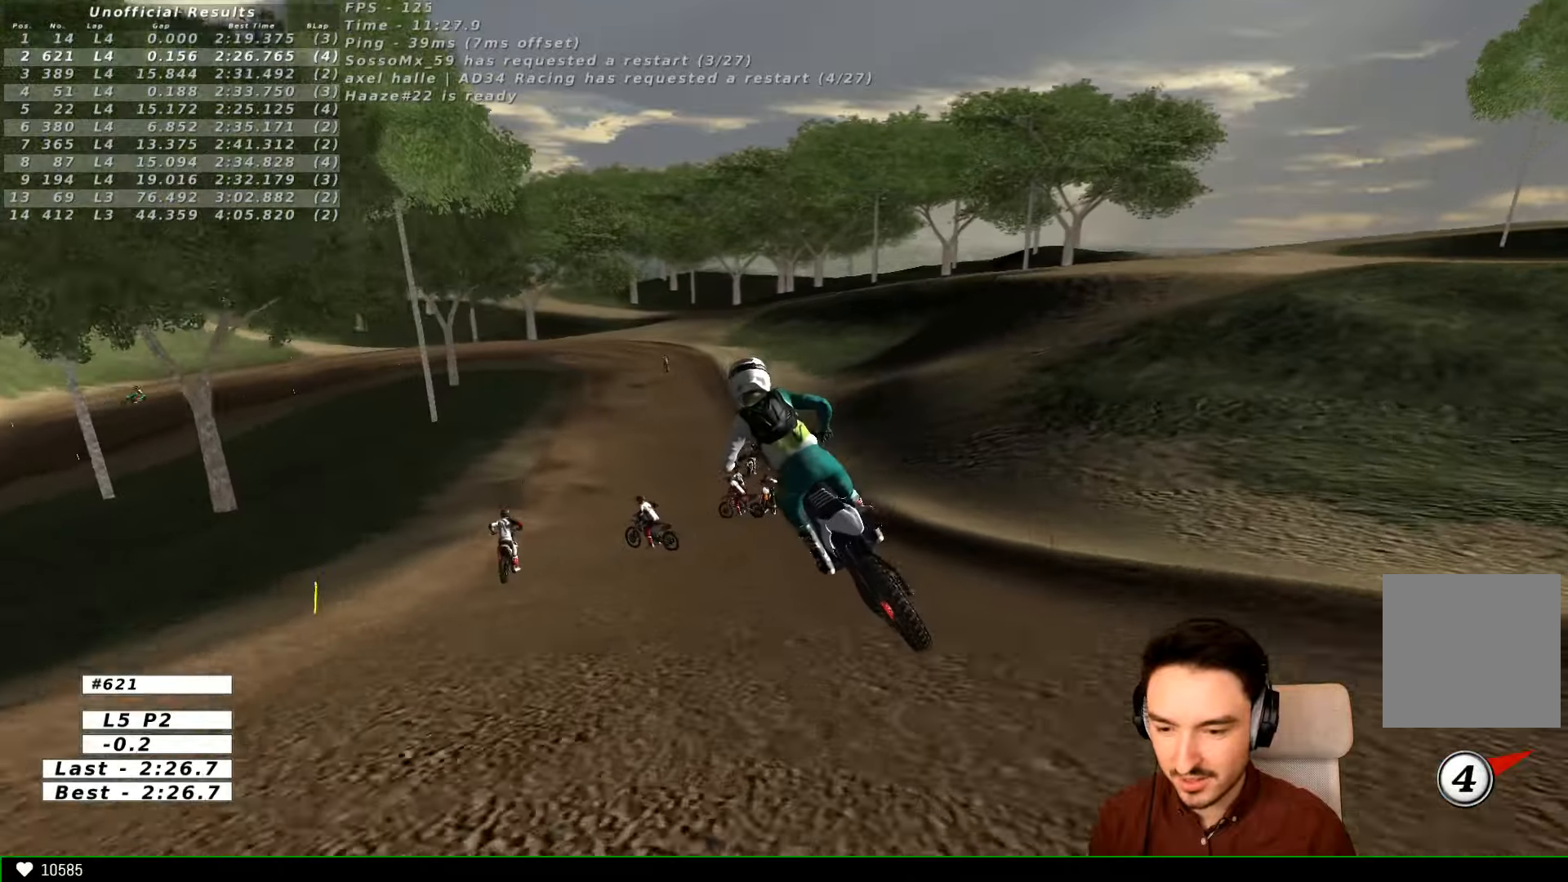
{"buttons": ["R2"], "left_stick": "right", "right_stick": "center", "events": [[367, "left_stick", "right"]]}
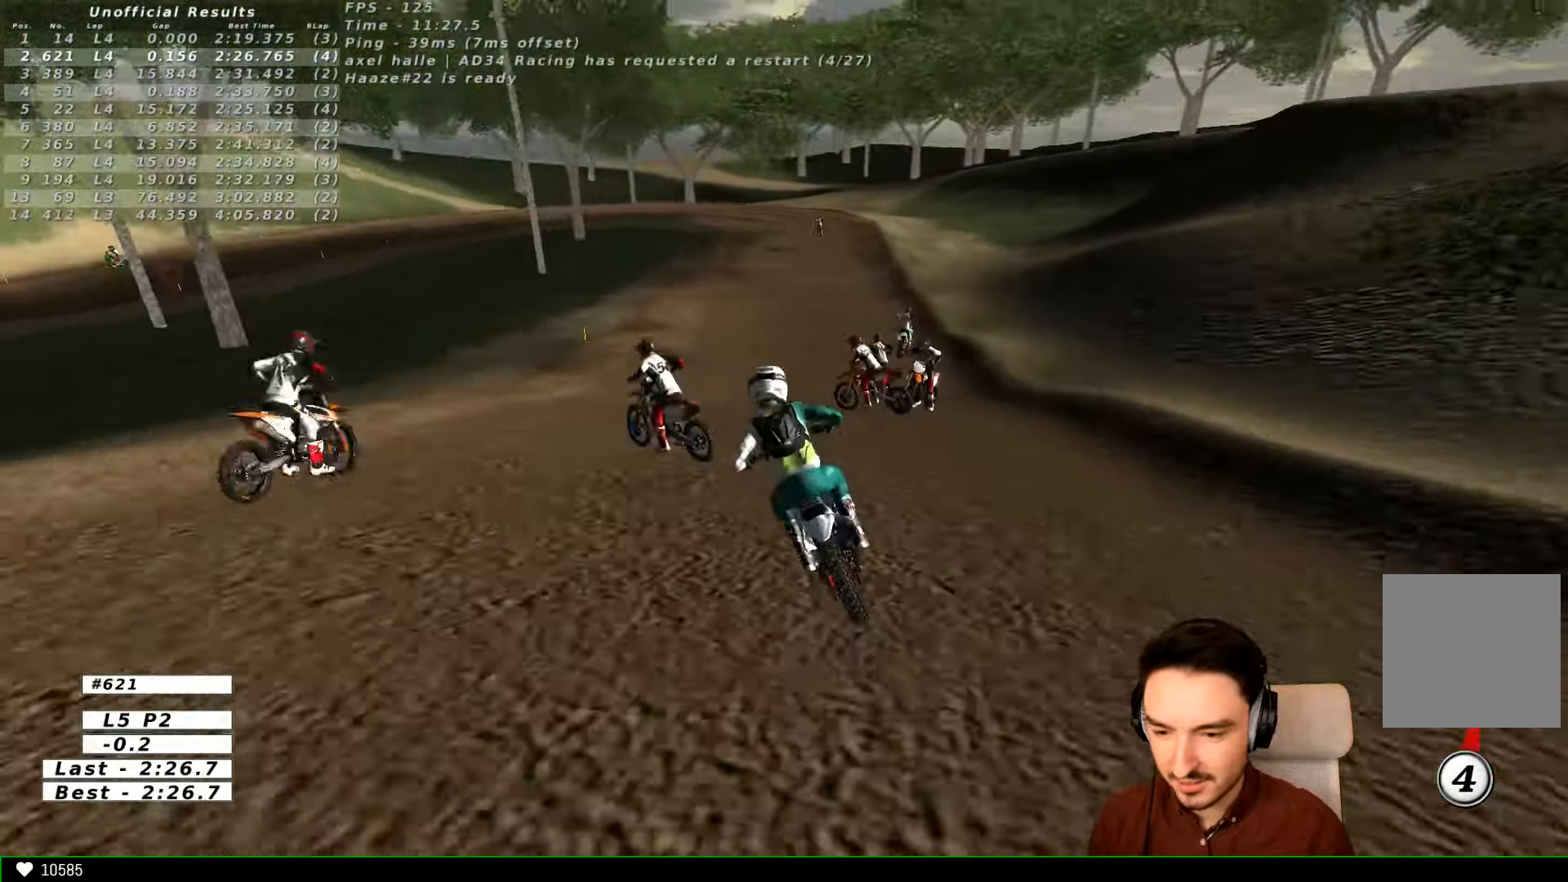
{"buttons": [], "left_stick": "down", "right_stick": "center", "events": [[167, "R2", "up"], [267, "left_stick", "center"], [400, "R2", "down"], [467, "X", "down"], [467, "left_stick", "down"], [500, "R2", "up"], [500, "X", "up"]]}
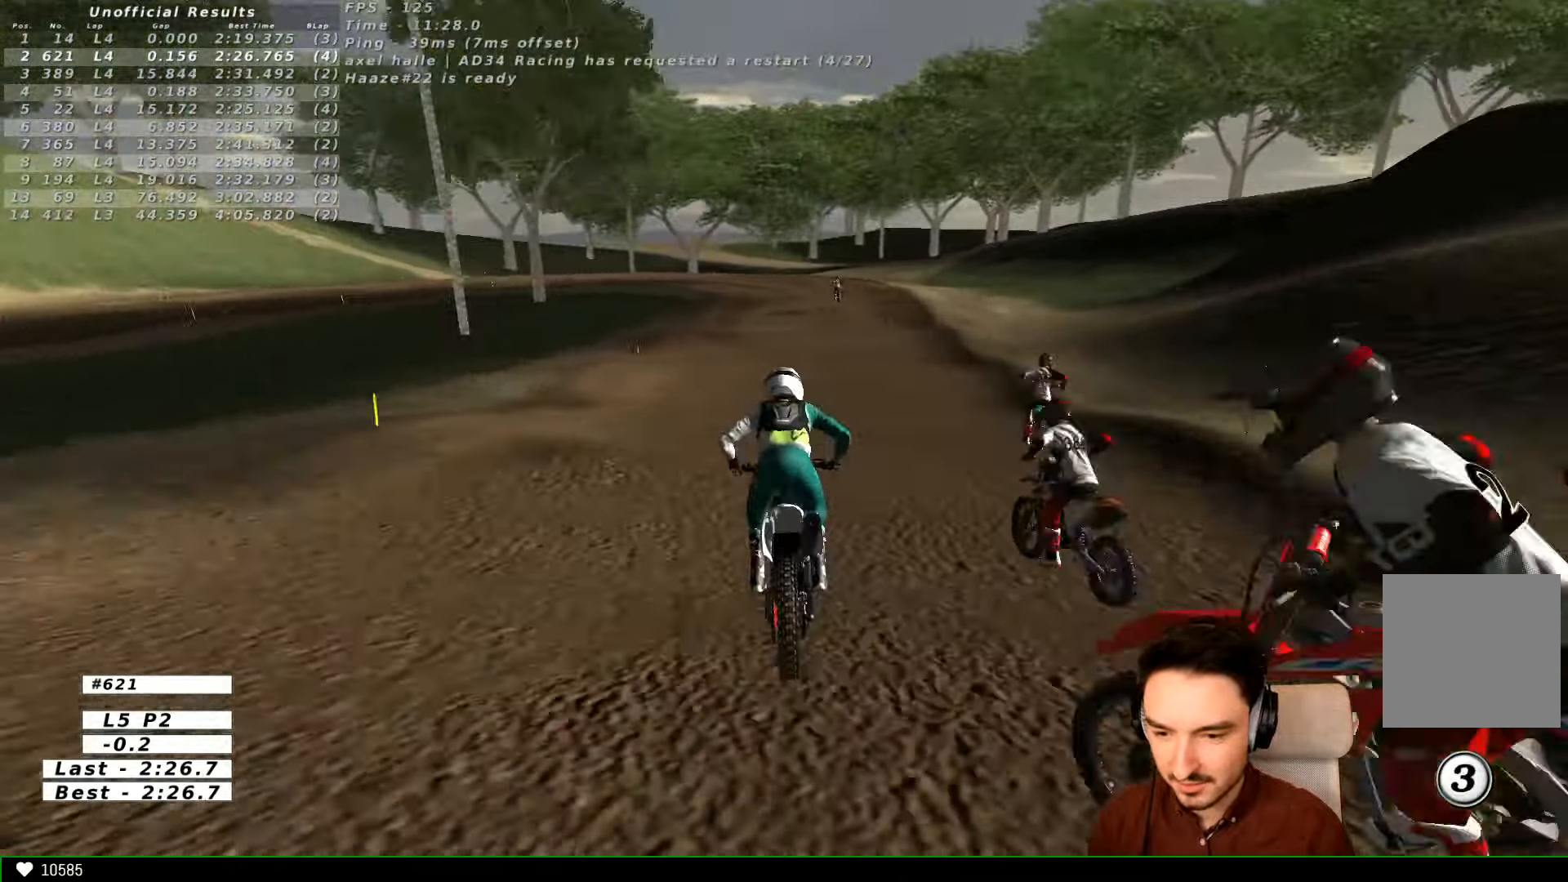
{"buttons": [], "left_stick": "down", "right_stick": "center", "events": [[67, "left_stick", "center"], [200, "left_stick", "down"], [300, "R2", "down"], [367, "R2", "up"]]}
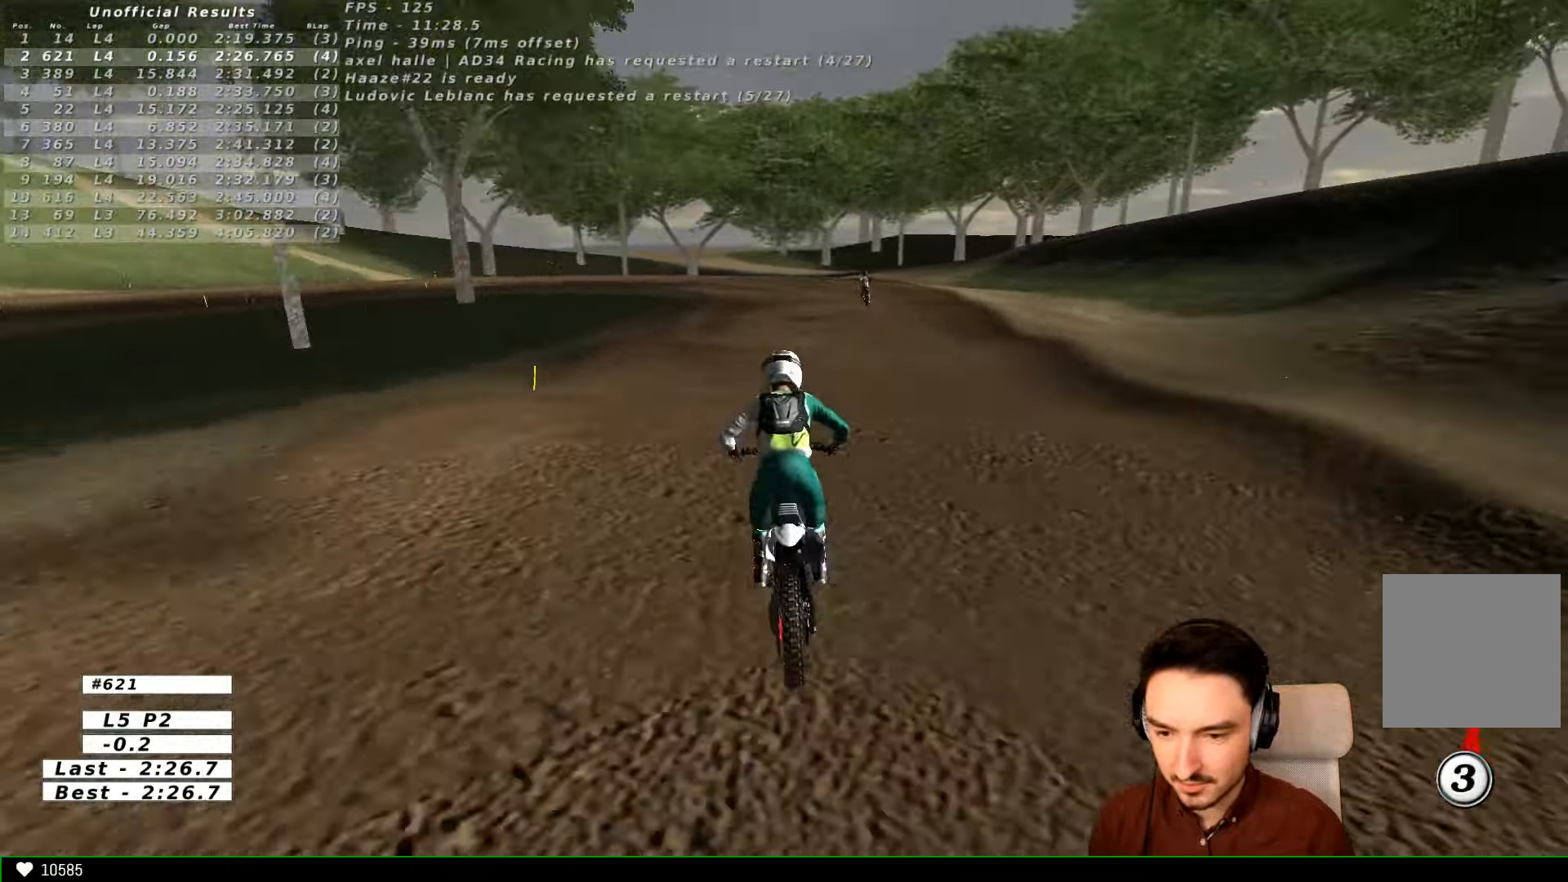
{"buttons": ["X"], "left_stick": "down", "right_stick": "center", "events": [[34, "left_stick", "center"], [167, "left_stick", "down"], [467, "X", "down"]]}
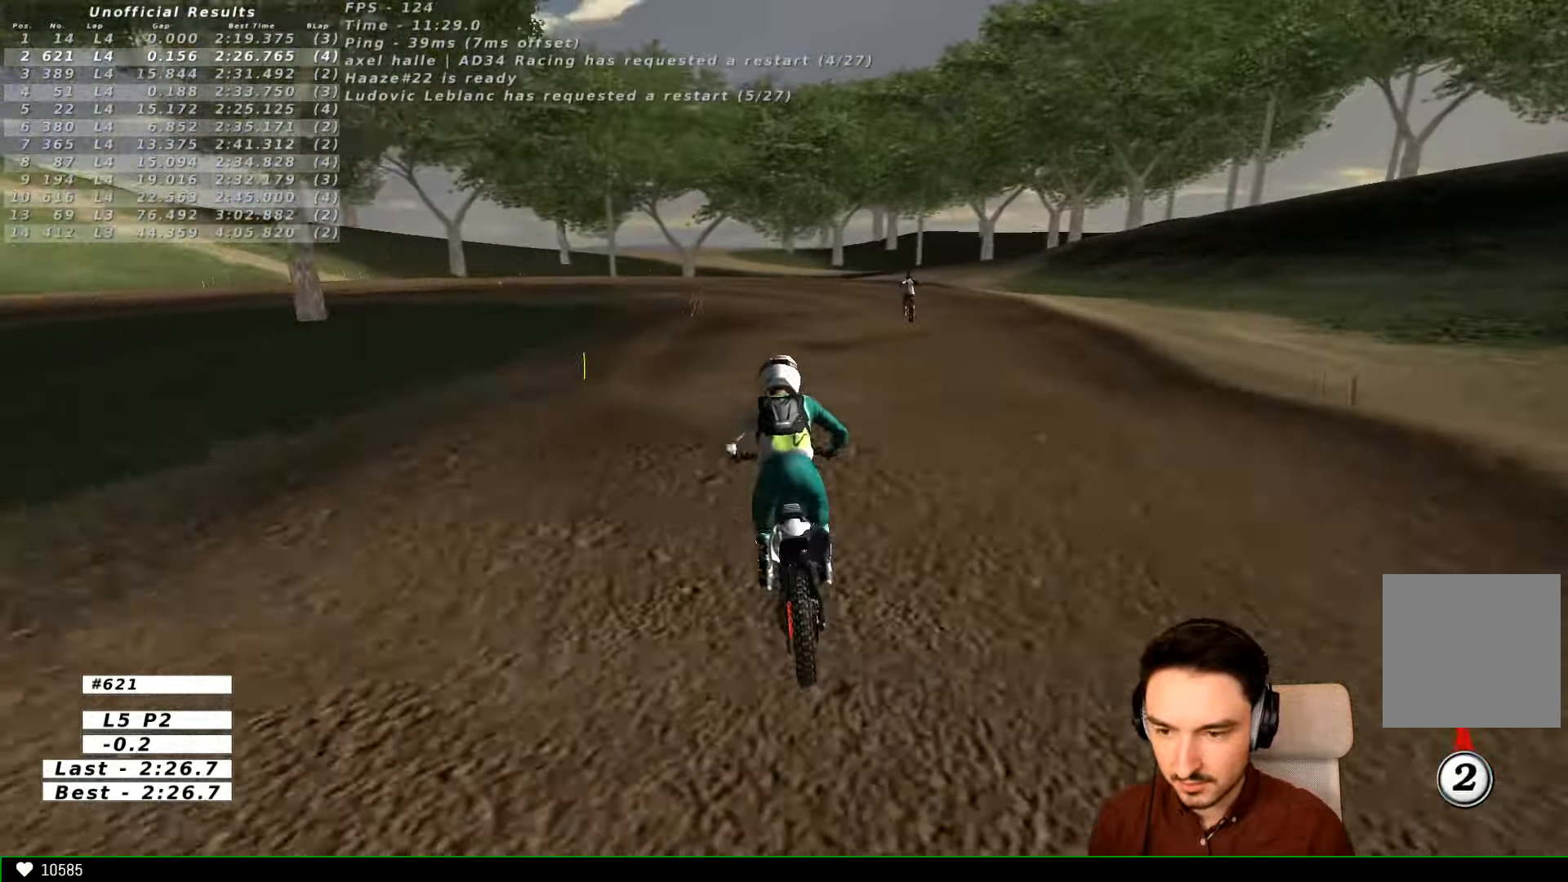
{"buttons": [], "left_stick": "down", "right_stick": "center", "events": [[134, "X", "up"], [200, "X", "down"], [300, "X", "up"]]}
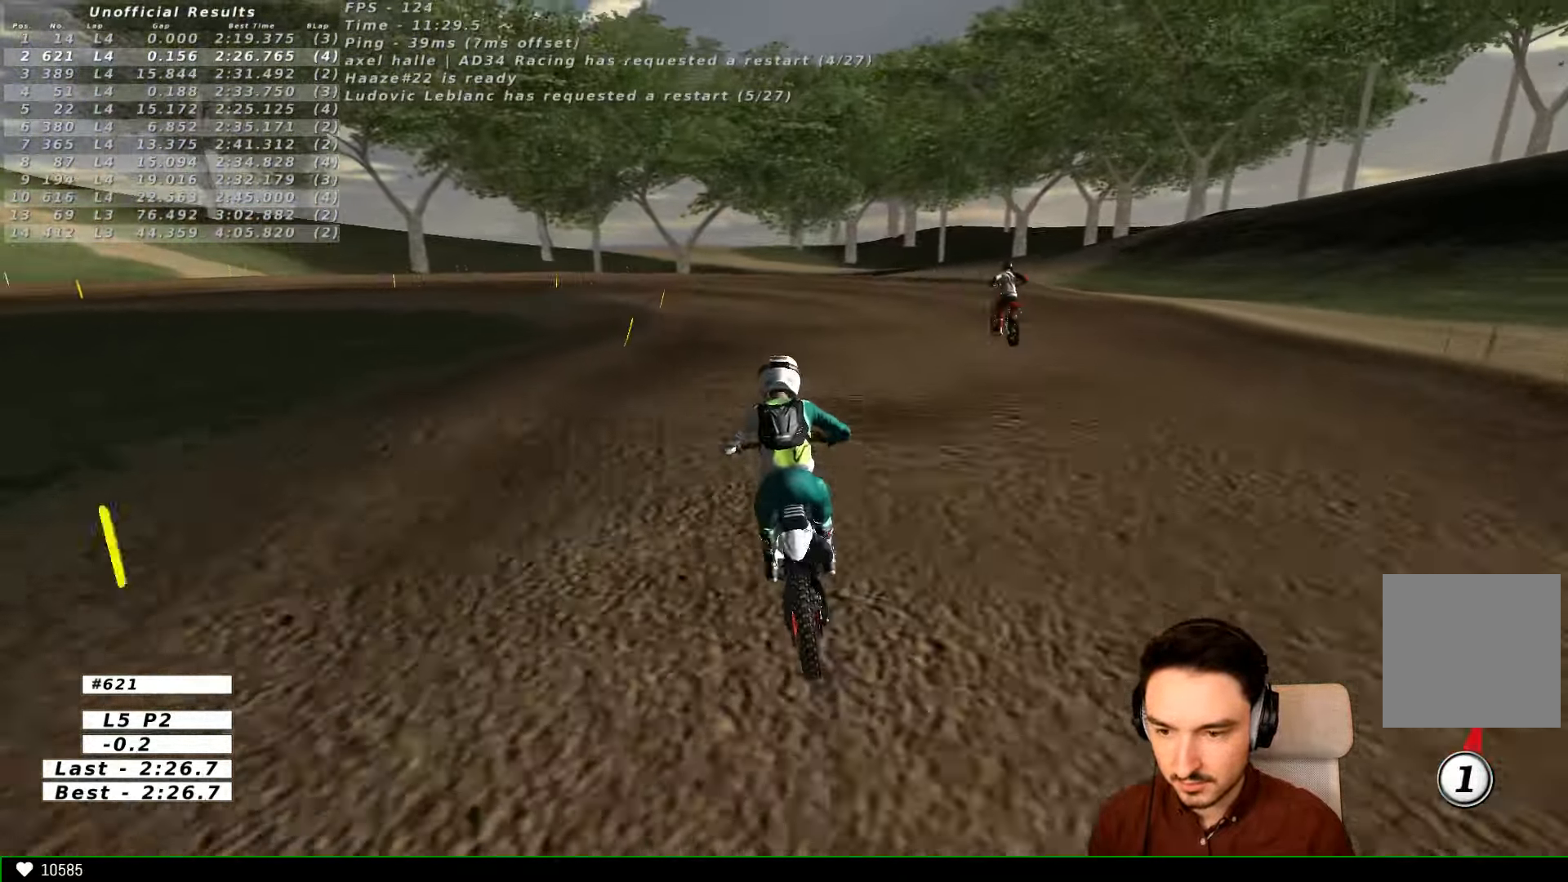
{"buttons": ["A", "L2"], "left_stick": "down", "right_stick": "center", "events": [[500, "A", "down"], [500, "L2", "down"]]}
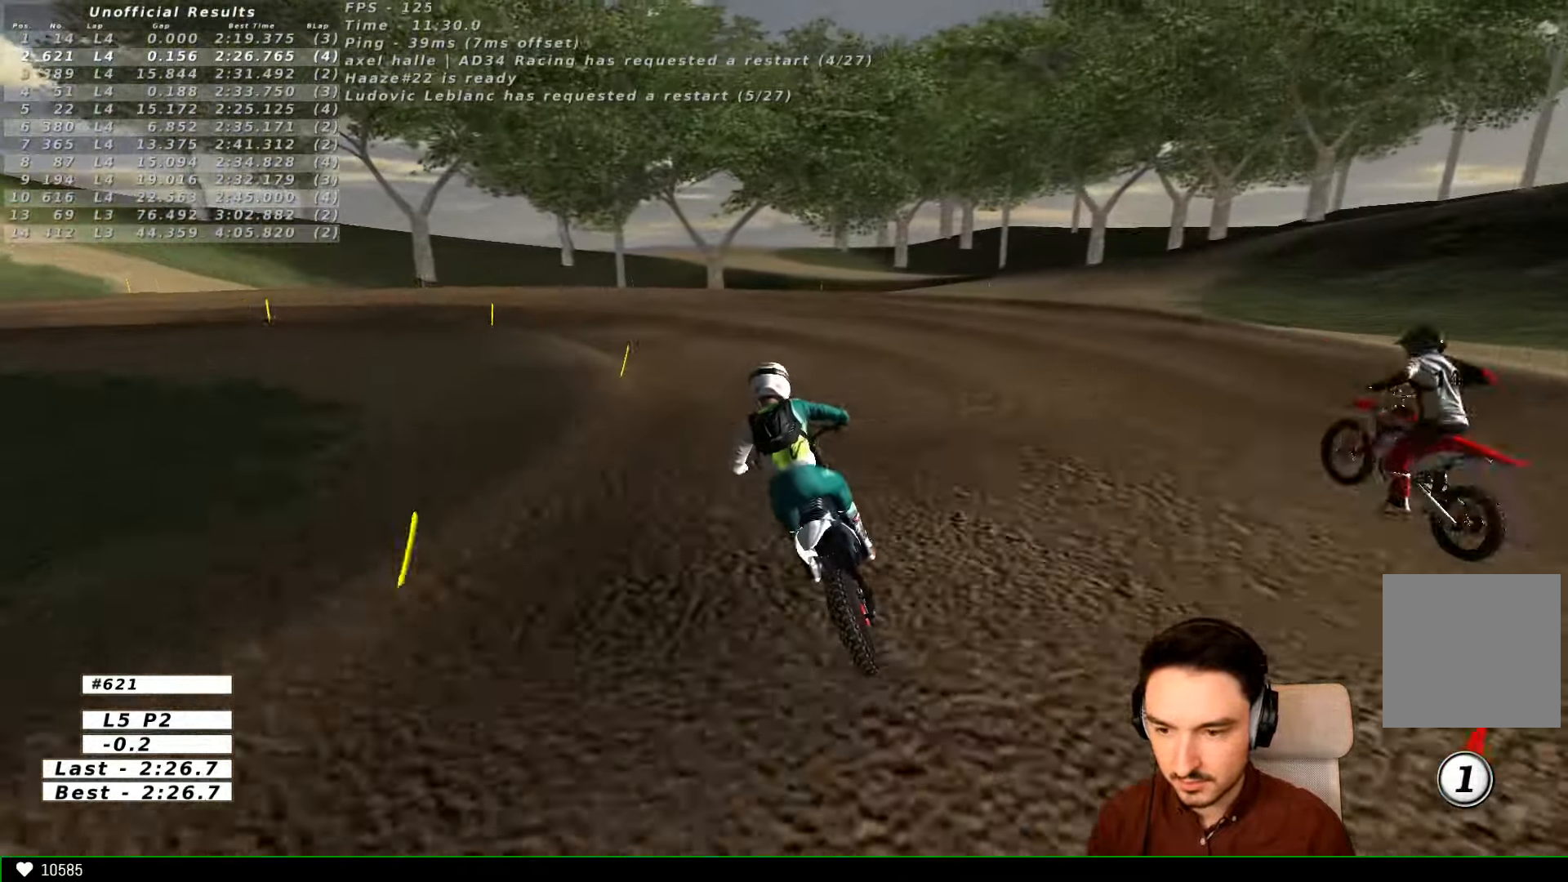
{"buttons": ["A"], "left_stick": "down-left", "right_stick": "center", "events": [[67, "X", "down"], [200, "A", "up"], [200, "L2", "up"], [200, "X", "up"], [267, "left_stick", "center"], [467, "A", "down"], [467, "left_stick", "down-left"]]}